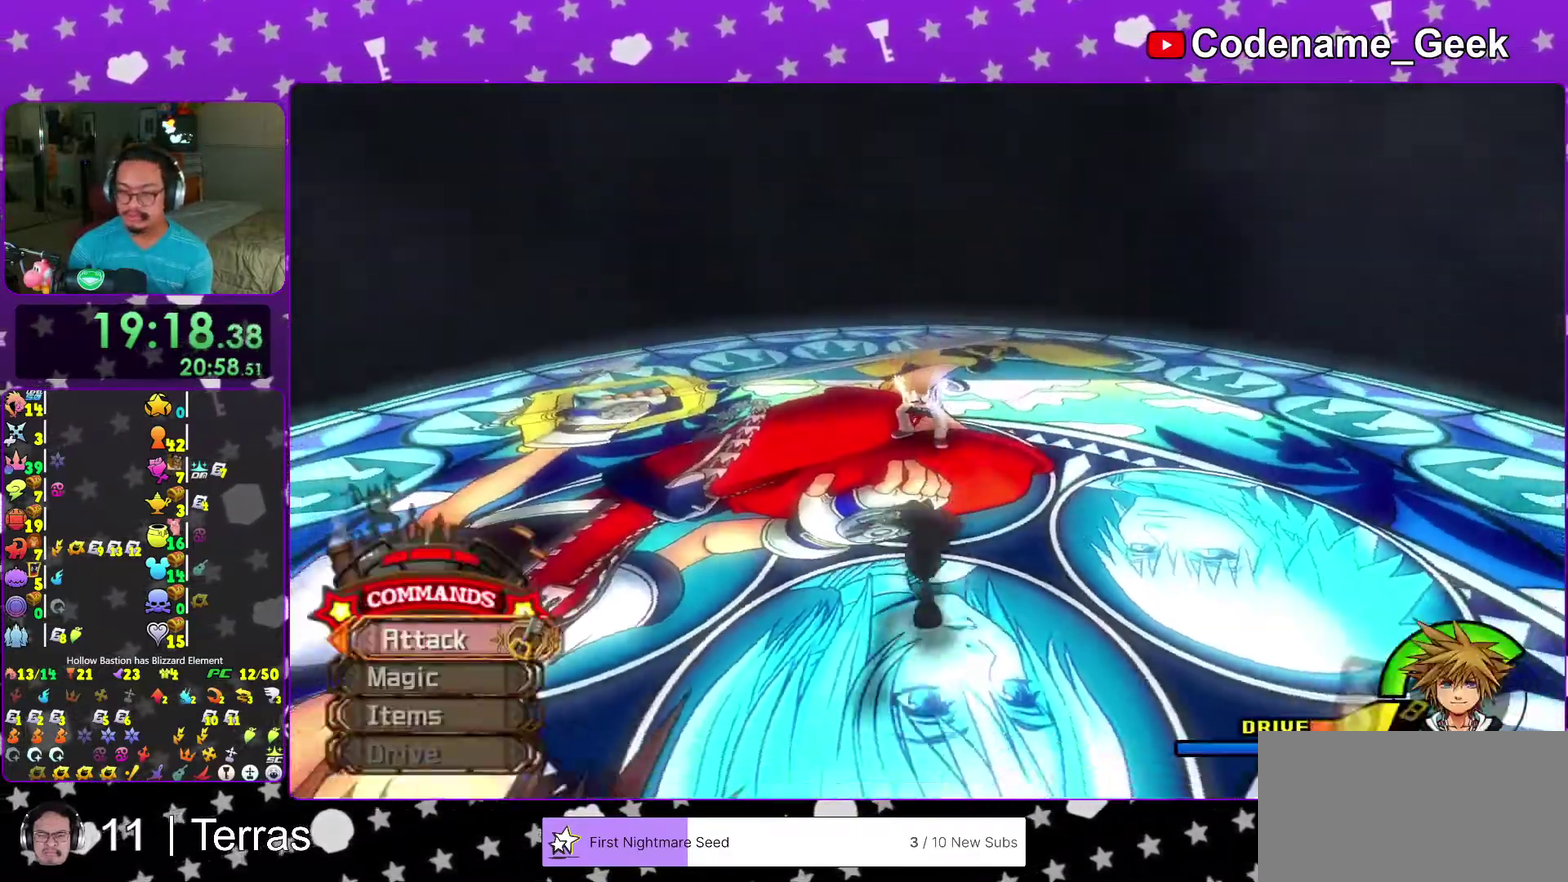
Gameplay with a controller (Nintendo layout); each line is a JSON object with the inputs held at the frame after it (dt_ms = milliseconds from this image to that frame). "events" lists button and stick changes between this image and that frame as [ms after this image, input, new state], when the widget could be followed in between. This overlay highlights the sticks when they move; stick clicks (L3 R3) are not distinguishable. Not read: L3 R3 SELECT.
{"dt_ms": 500, "buttons": [], "left_stick": "down", "right_stick": "down"}
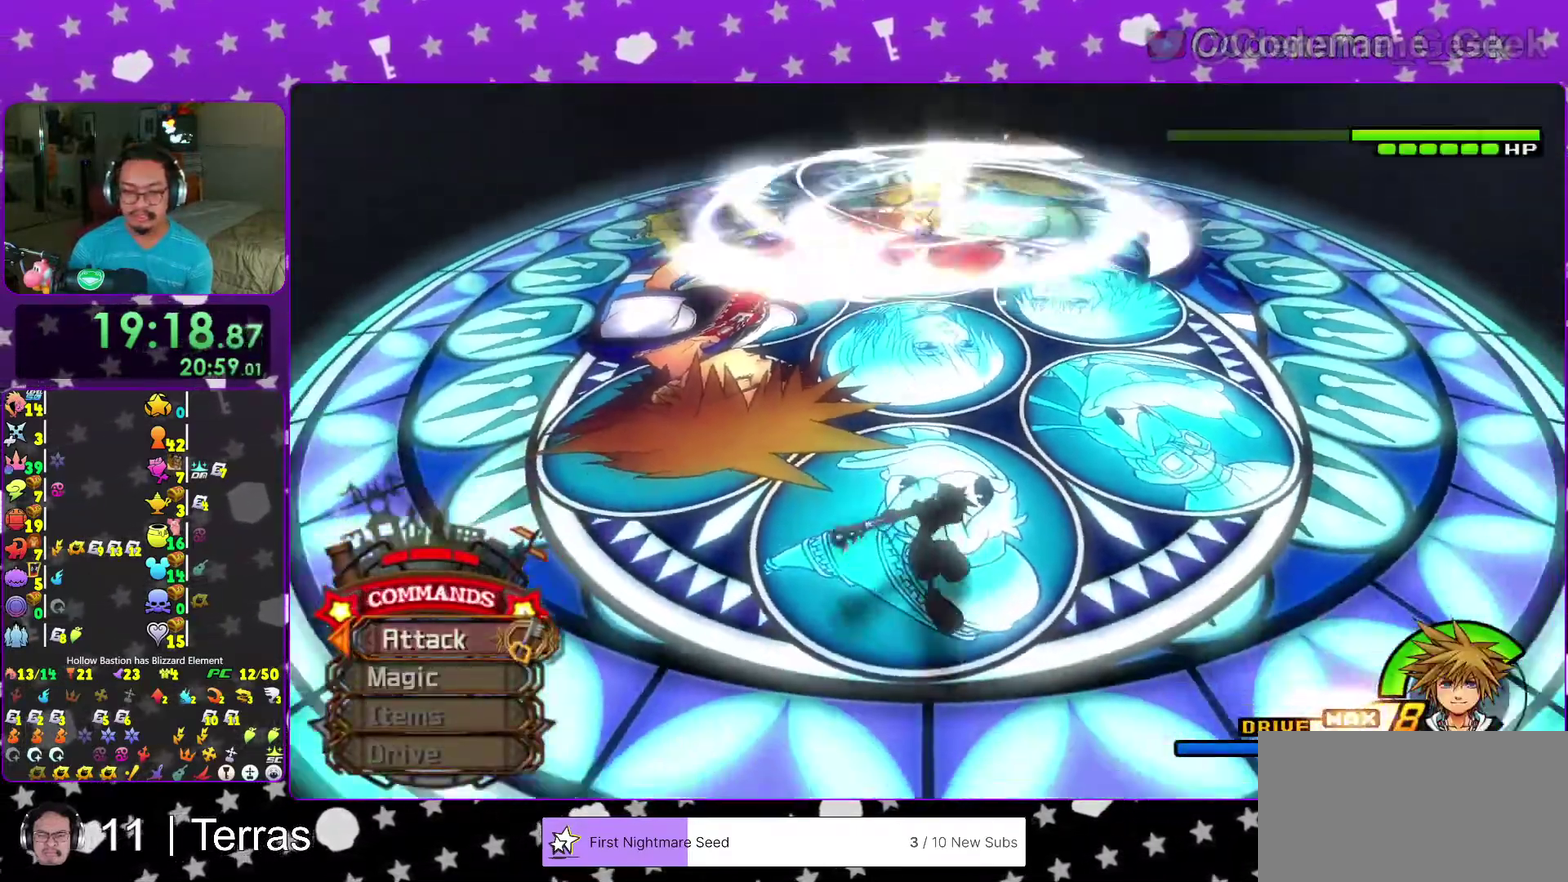
{"dt_ms": 500, "buttons": [], "left_stick": "up", "right_stick": "down", "events": [[17, "START", "down"], [83, "left_stick", "down-left"], [100, "START", "up"], [133, "left_stick", "down"], [250, "left_stick", "up"]]}
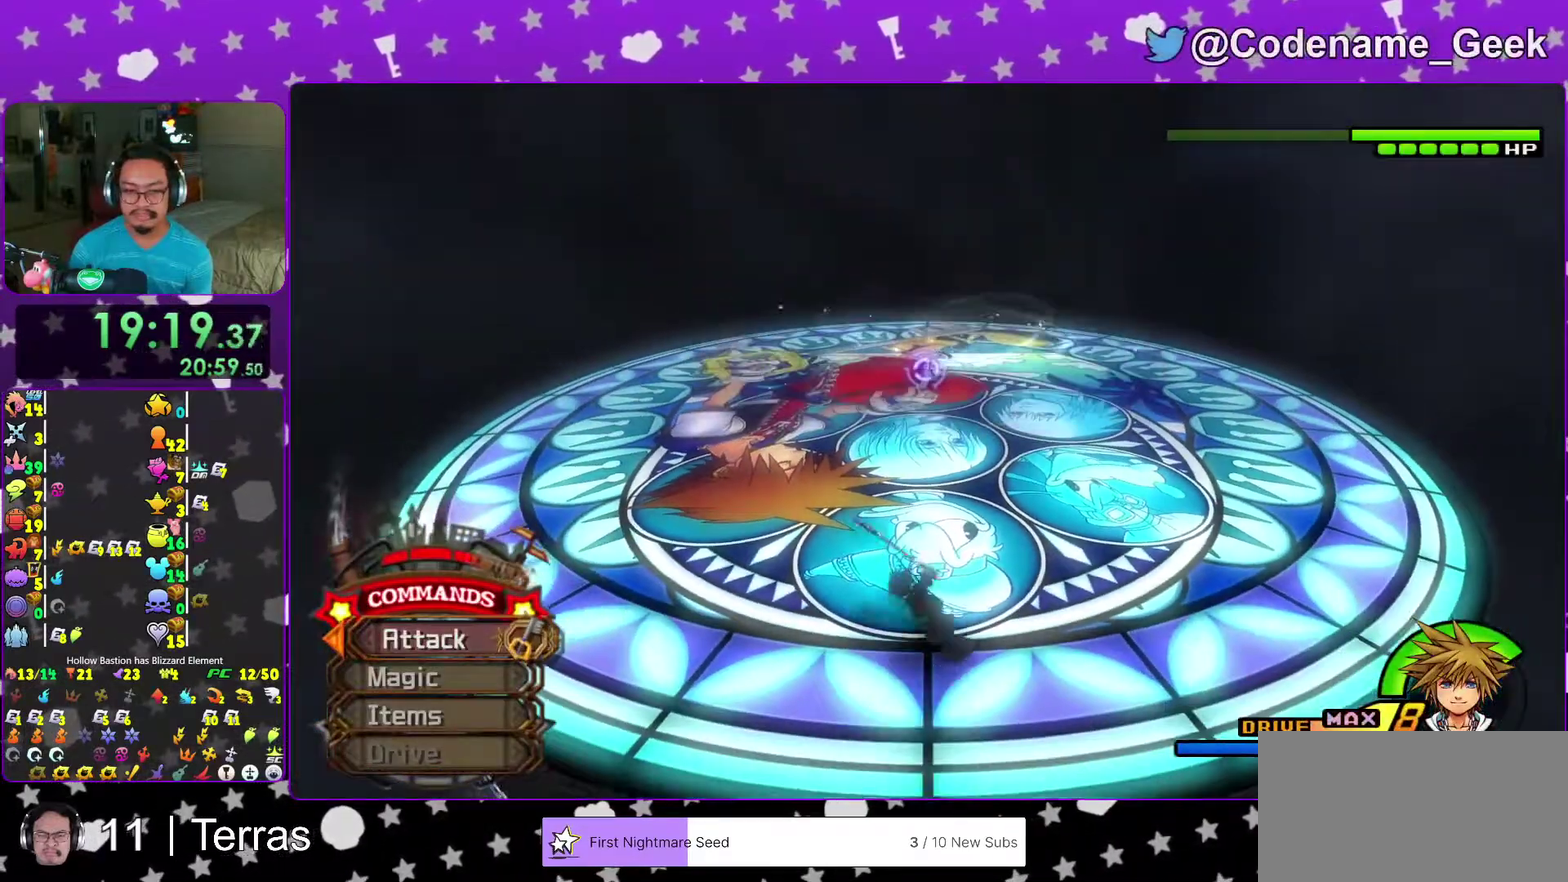
{"dt_ms": 500, "buttons": [], "left_stick": "center", "right_stick": "down"}
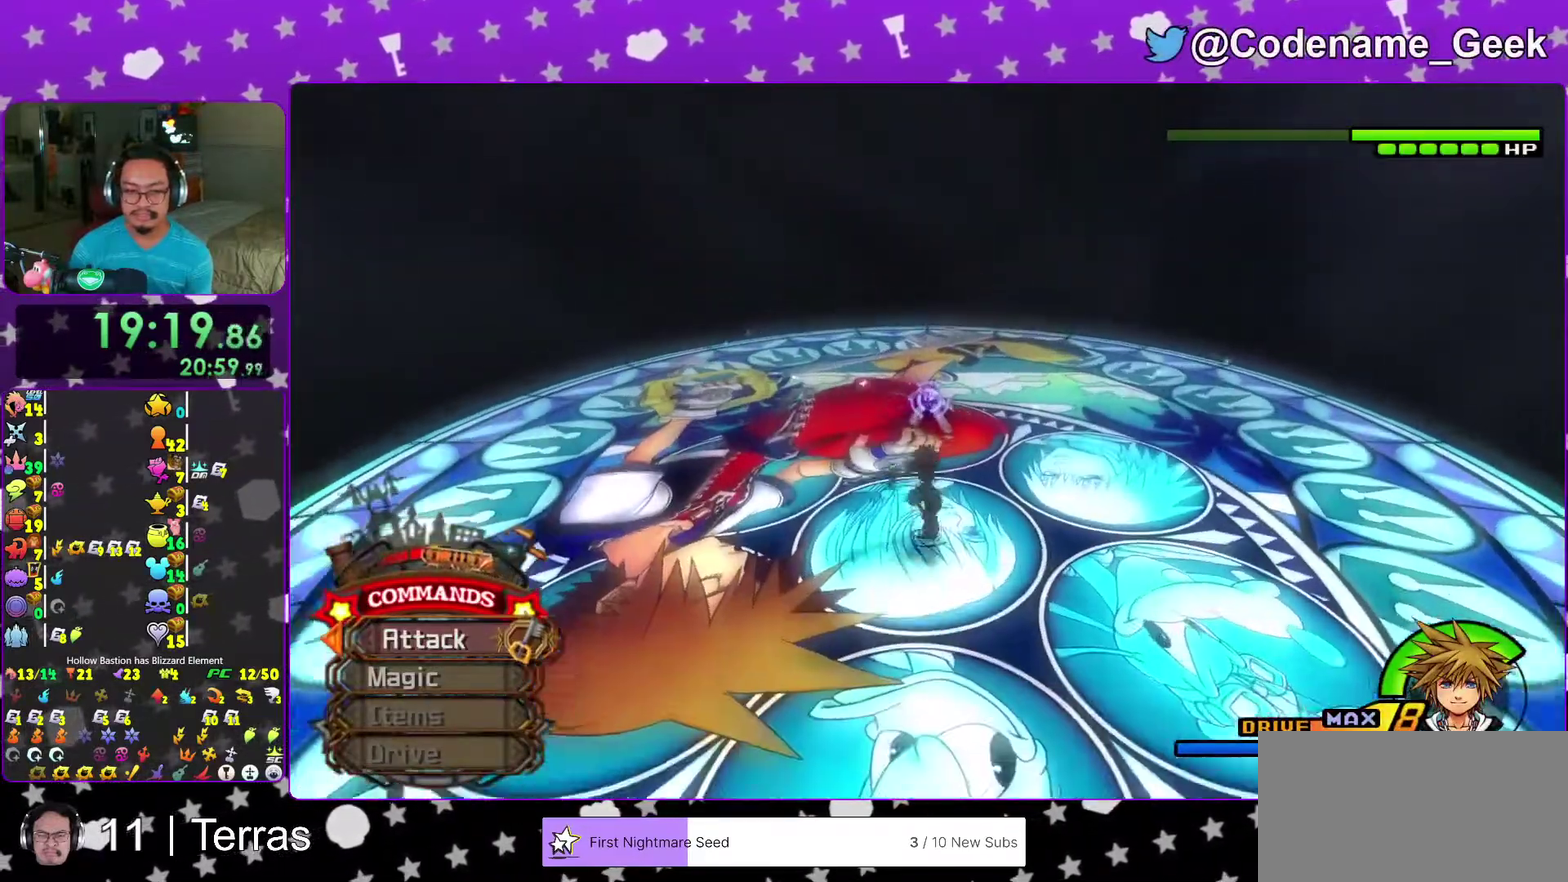
{"dt_ms": 400, "buttons": [], "left_stick": "center", "right_stick": "down"}
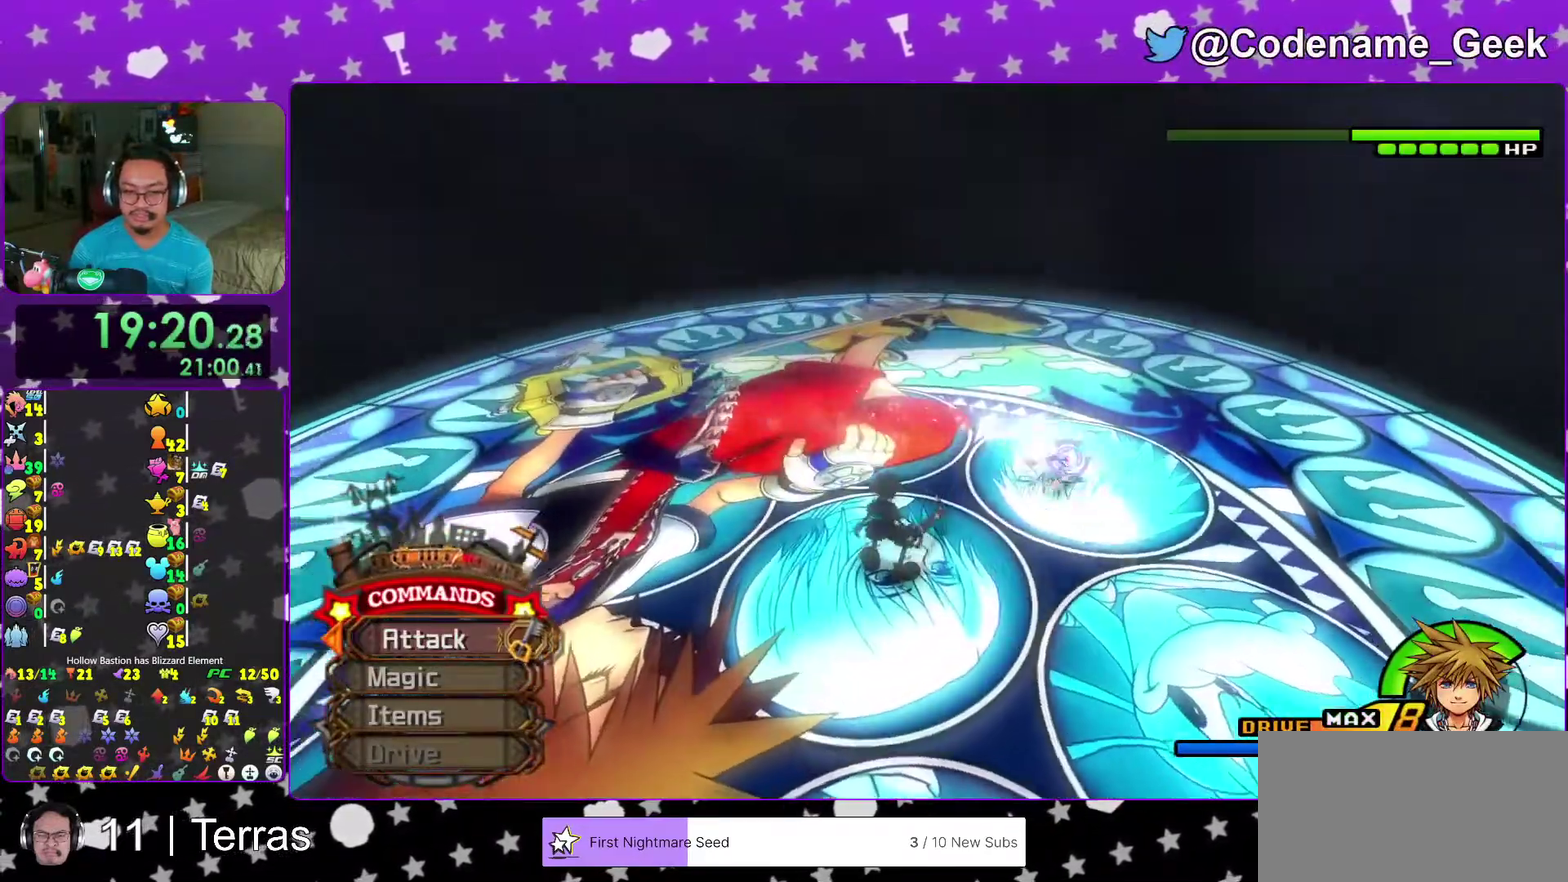
{"dt_ms": 600, "buttons": [], "left_stick": "down-left", "right_stick": "down-right"}
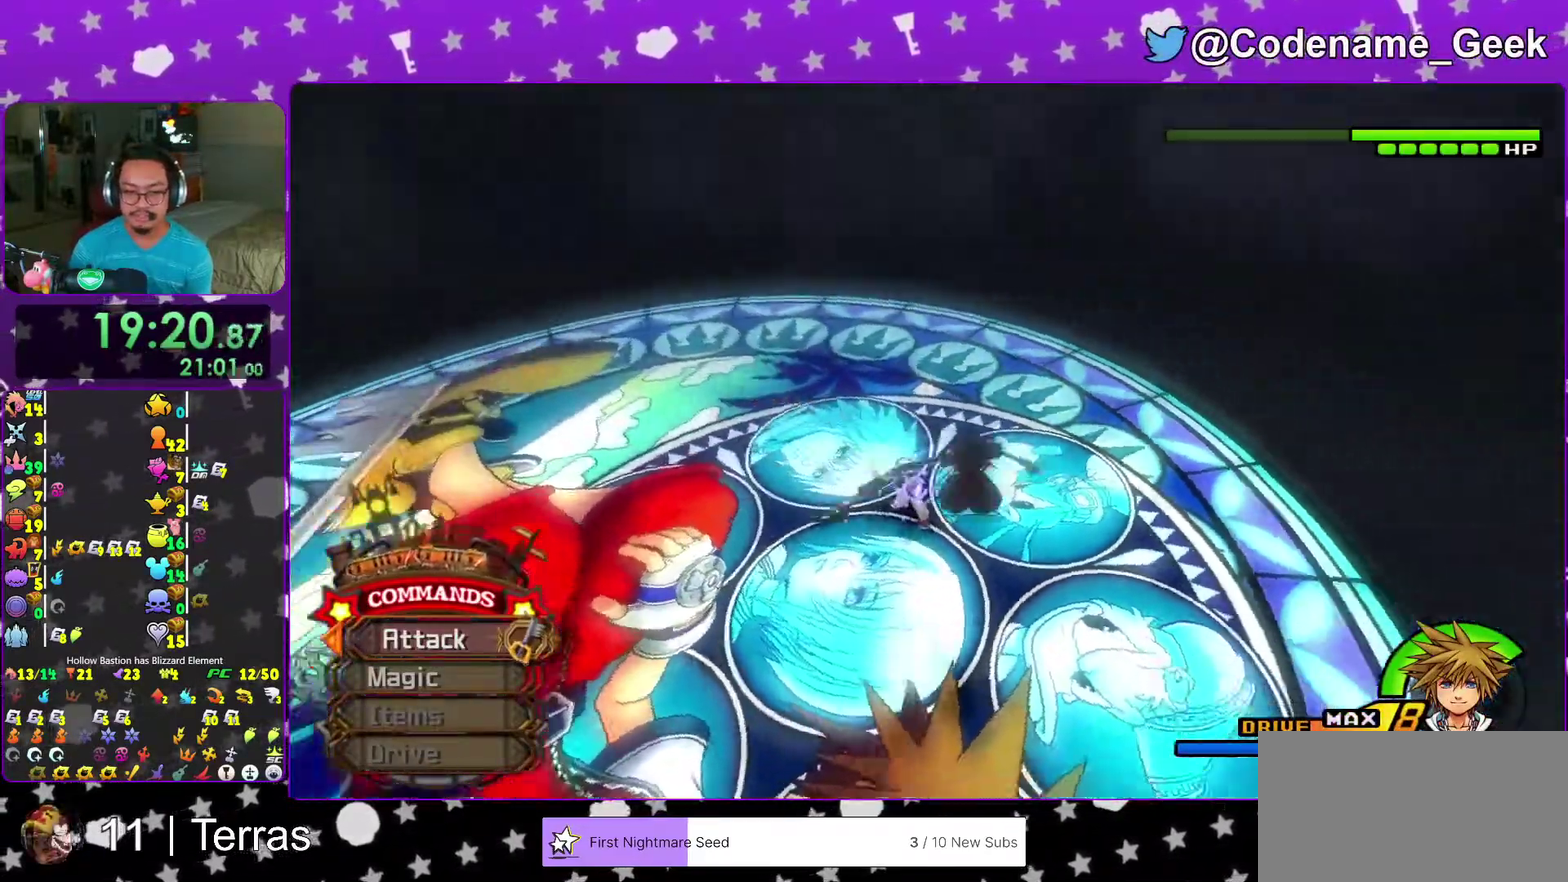
{"dt_ms": 400, "buttons": ["Y"], "left_stick": "down-left", "right_stick": "right", "events": [[33, "B", "down"], [200, "B", "up"], [333, "Y", "down"], [367, "right_stick", "right"]]}
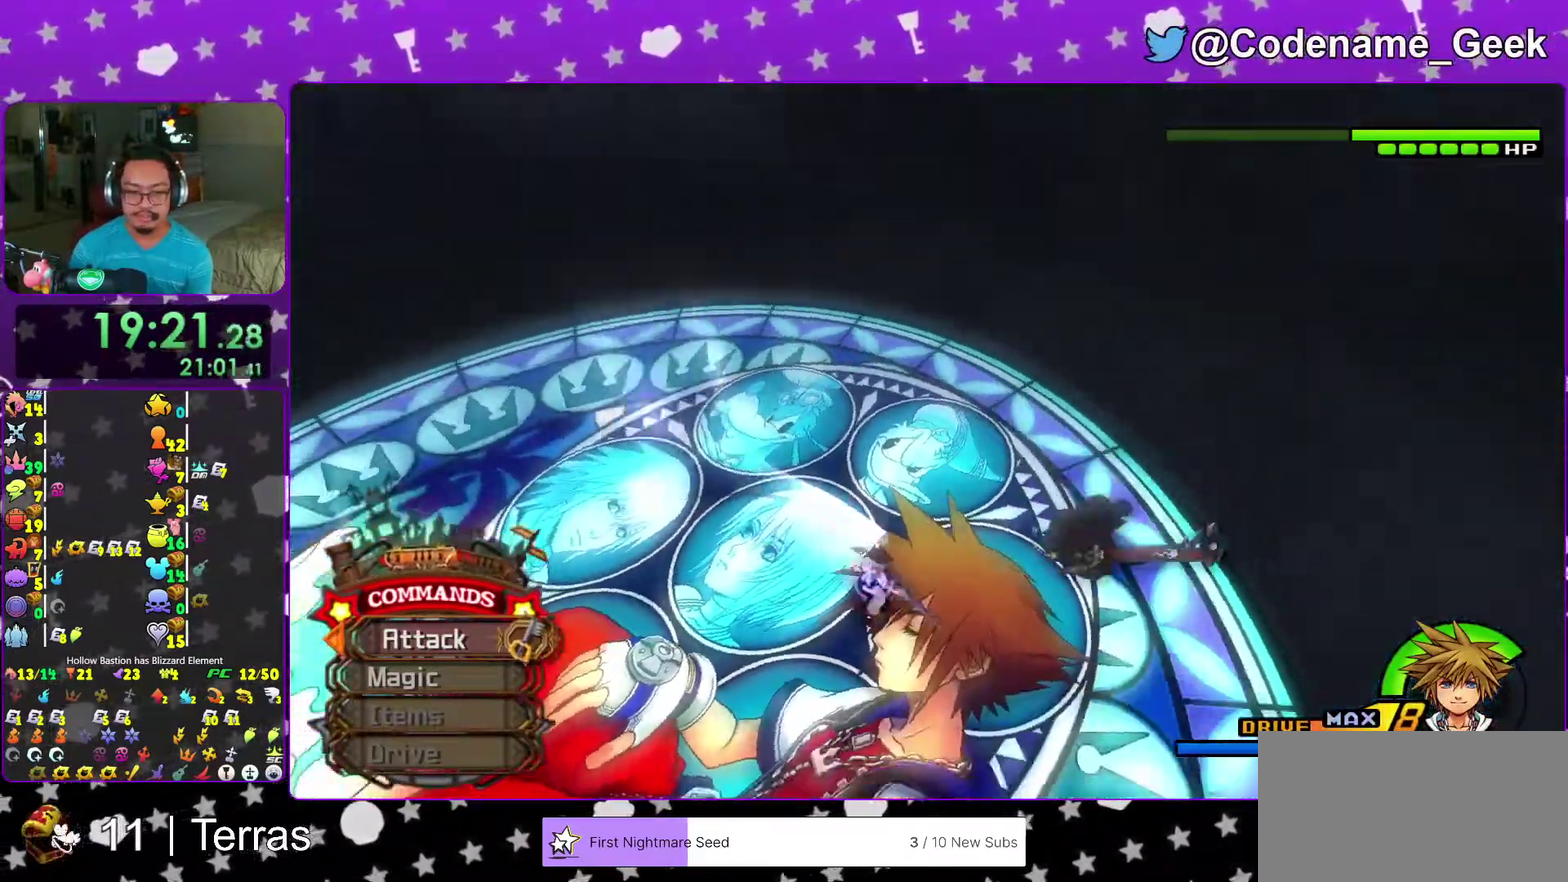
{"dt_ms": 600, "buttons": [], "left_stick": "down-left", "right_stick": "center"}
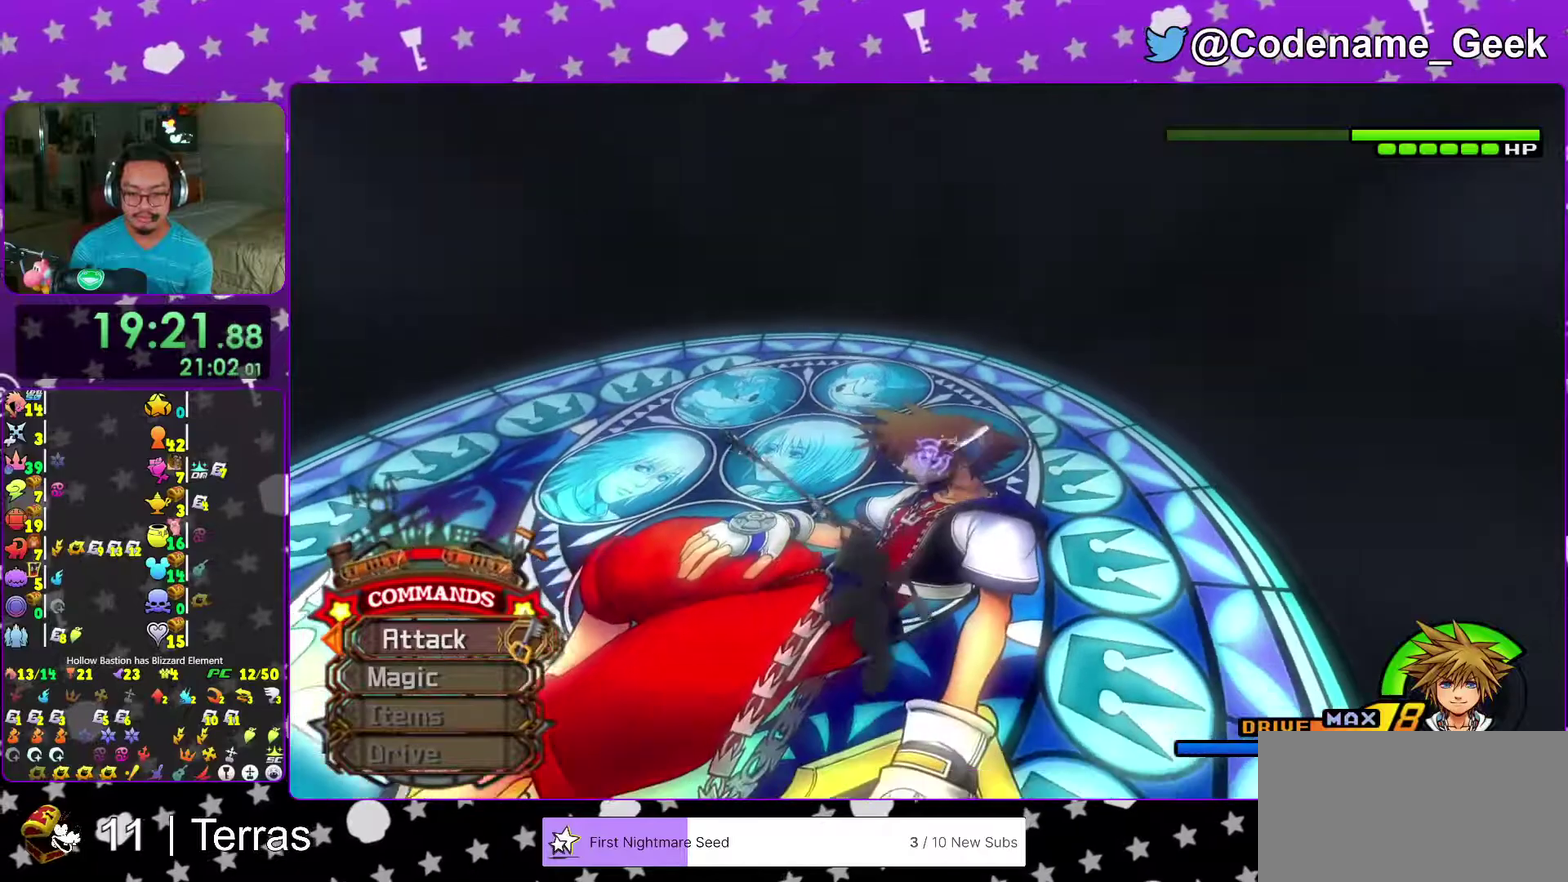
{"dt_ms": 400, "buttons": [], "left_stick": "down-right", "right_stick": "down"}
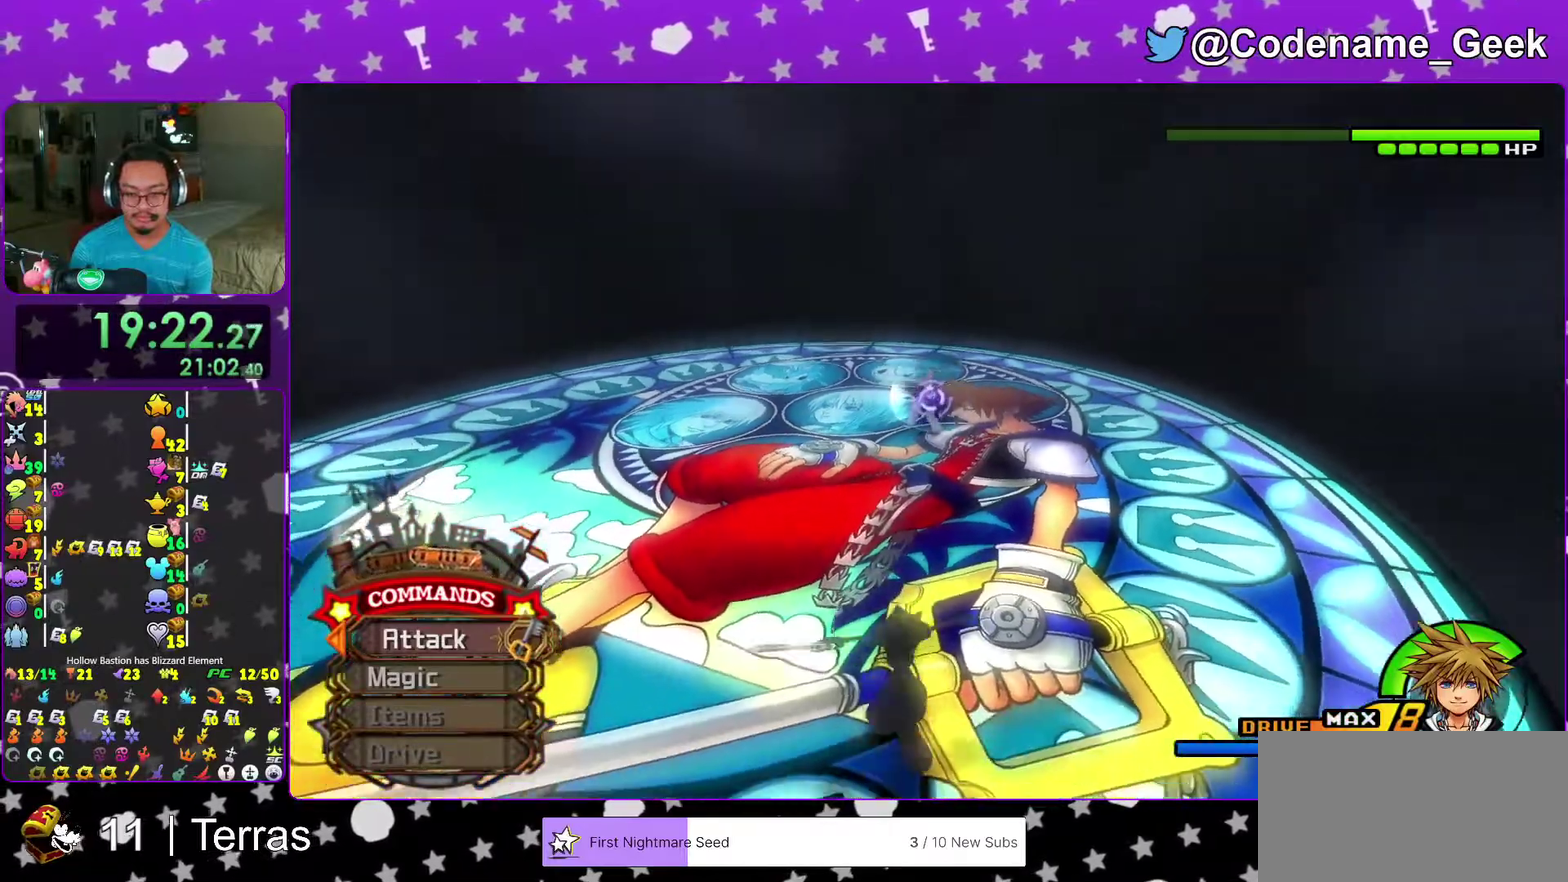
{"dt_ms": 600, "buttons": [], "left_stick": "right", "right_stick": "down"}
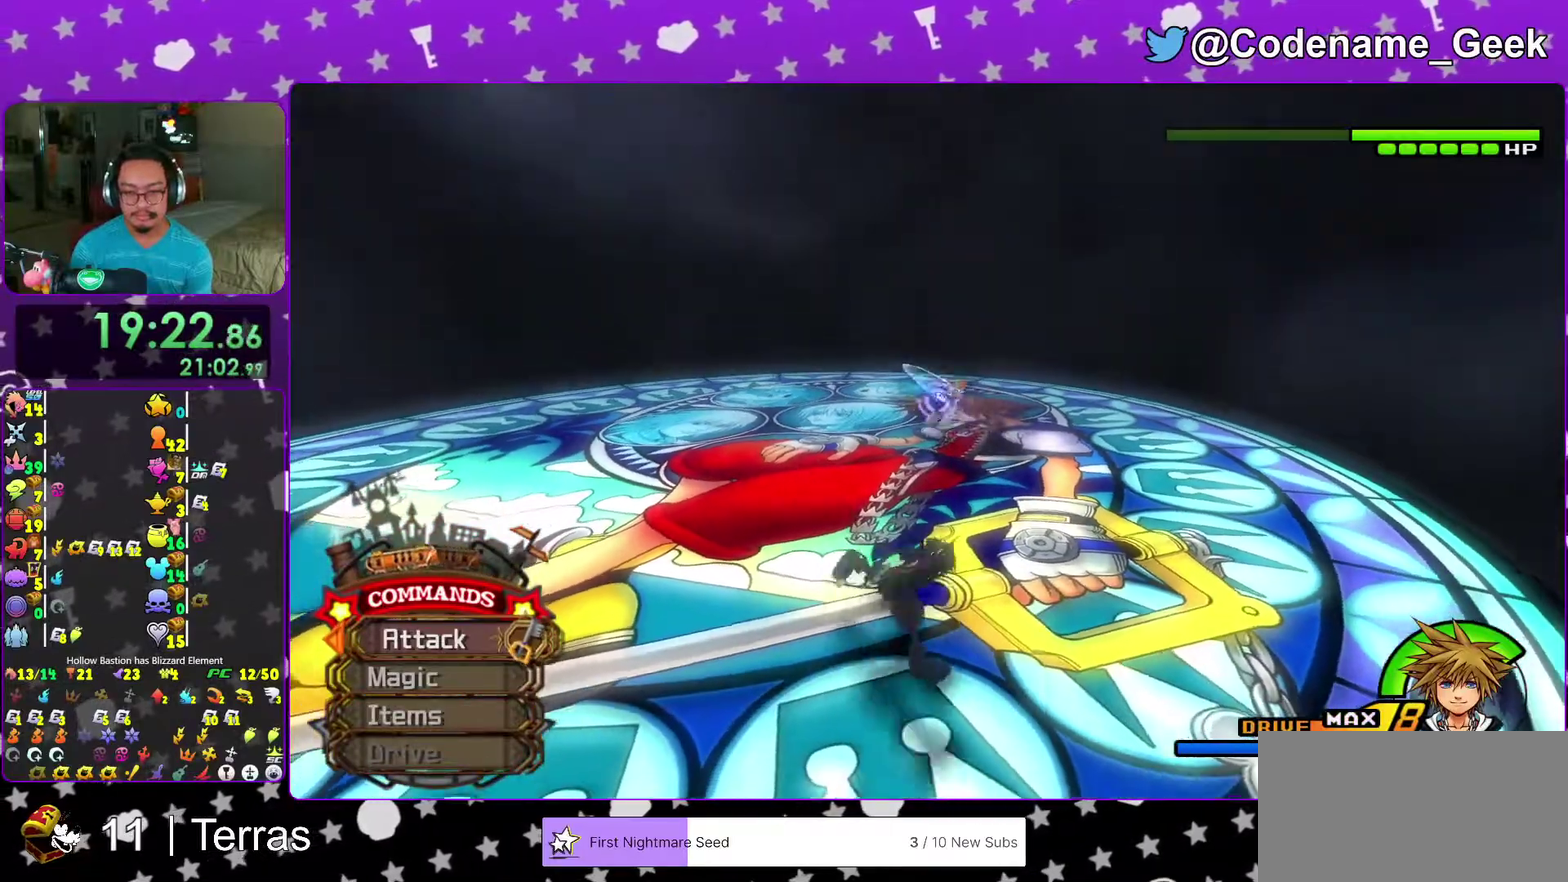
{"dt_ms": 300, "buttons": [], "left_stick": "left", "right_stick": "center"}
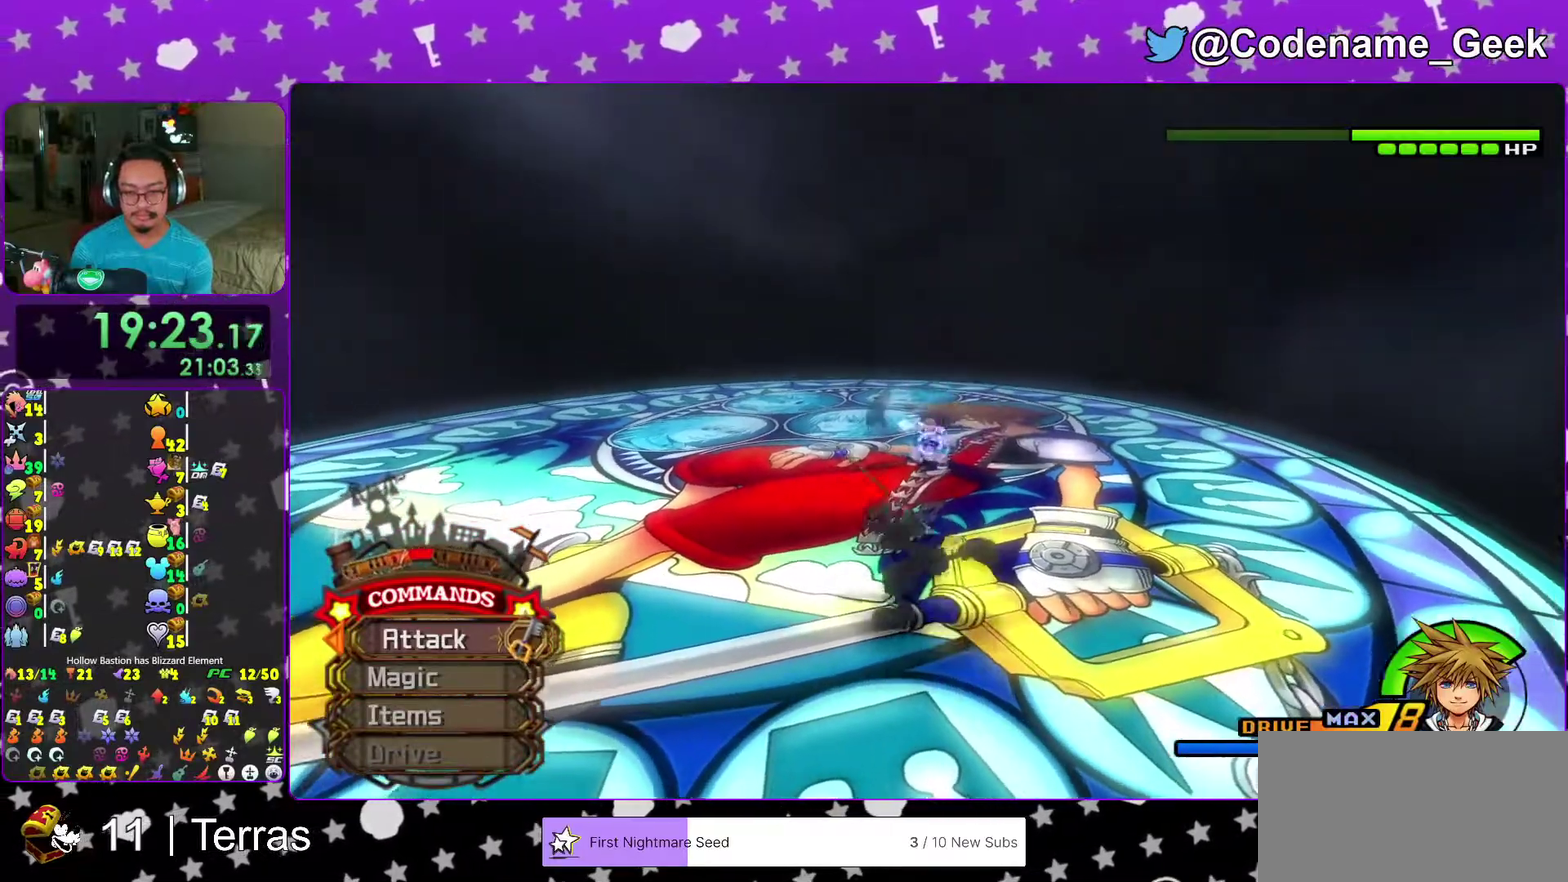
{"dt_ms": 700, "buttons": ["Y"], "left_stick": "up-left", "right_stick": "down-right", "events": [[100, "left_stick", "down-right"], [167, "left_stick", "right"], [300, "left_stick", "down-left"], [333, "right_stick", "down"], [383, "left_stick", "up-left"], [517, "right_stick", "down-right"], [617, "Y", "down"]]}
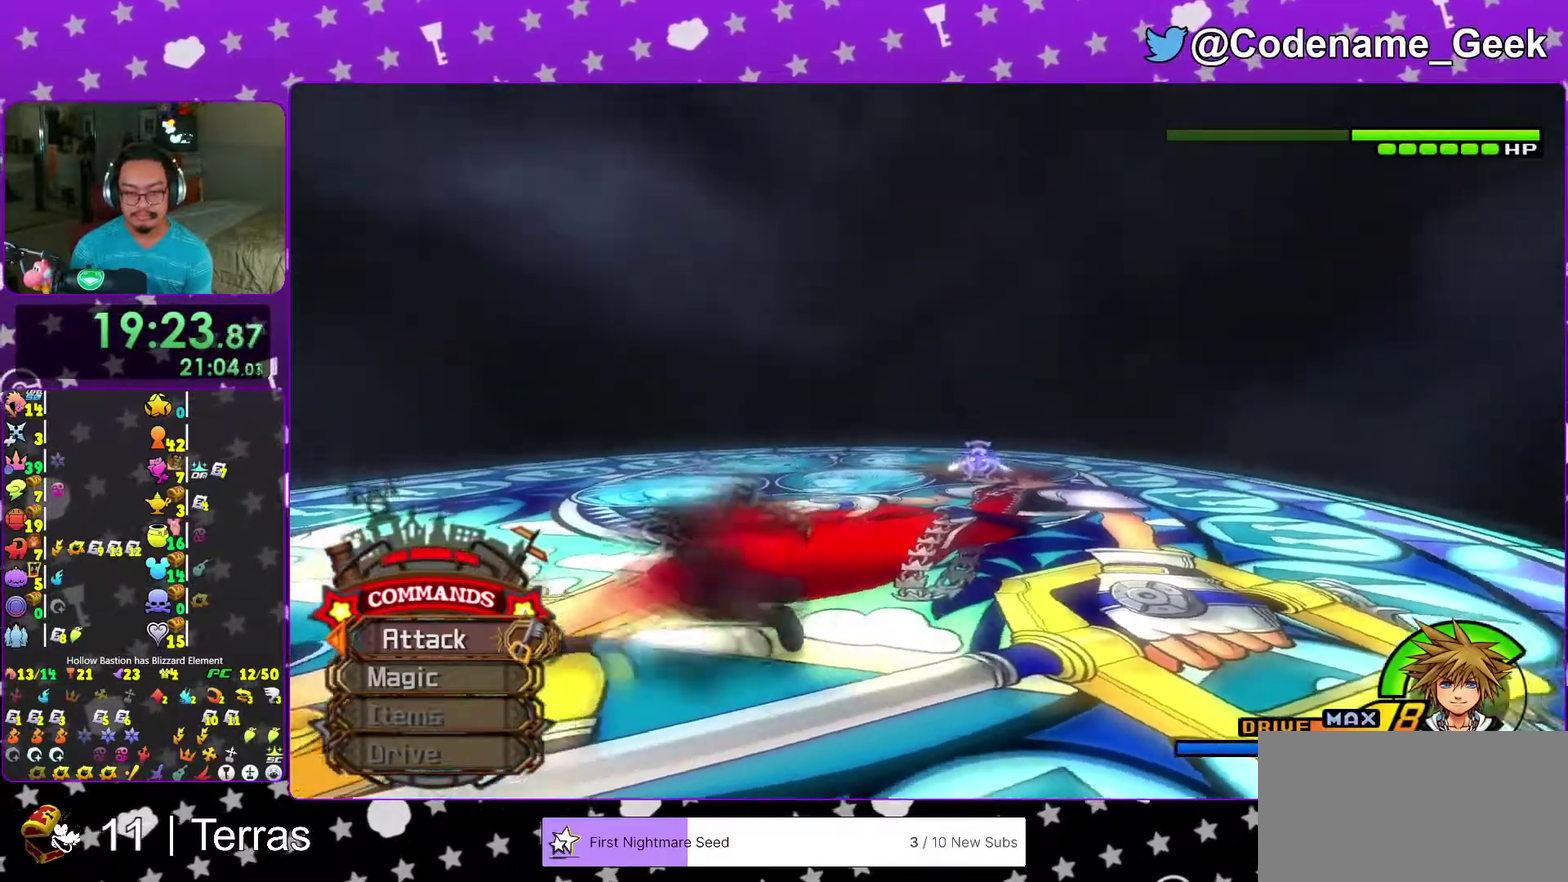
{"dt_ms": 300, "buttons": [], "left_stick": "up-left", "right_stick": "down-right", "events": [[17, "right_stick", "right"], [83, "Y", "up"], [83, "right_stick", "down-right"]]}
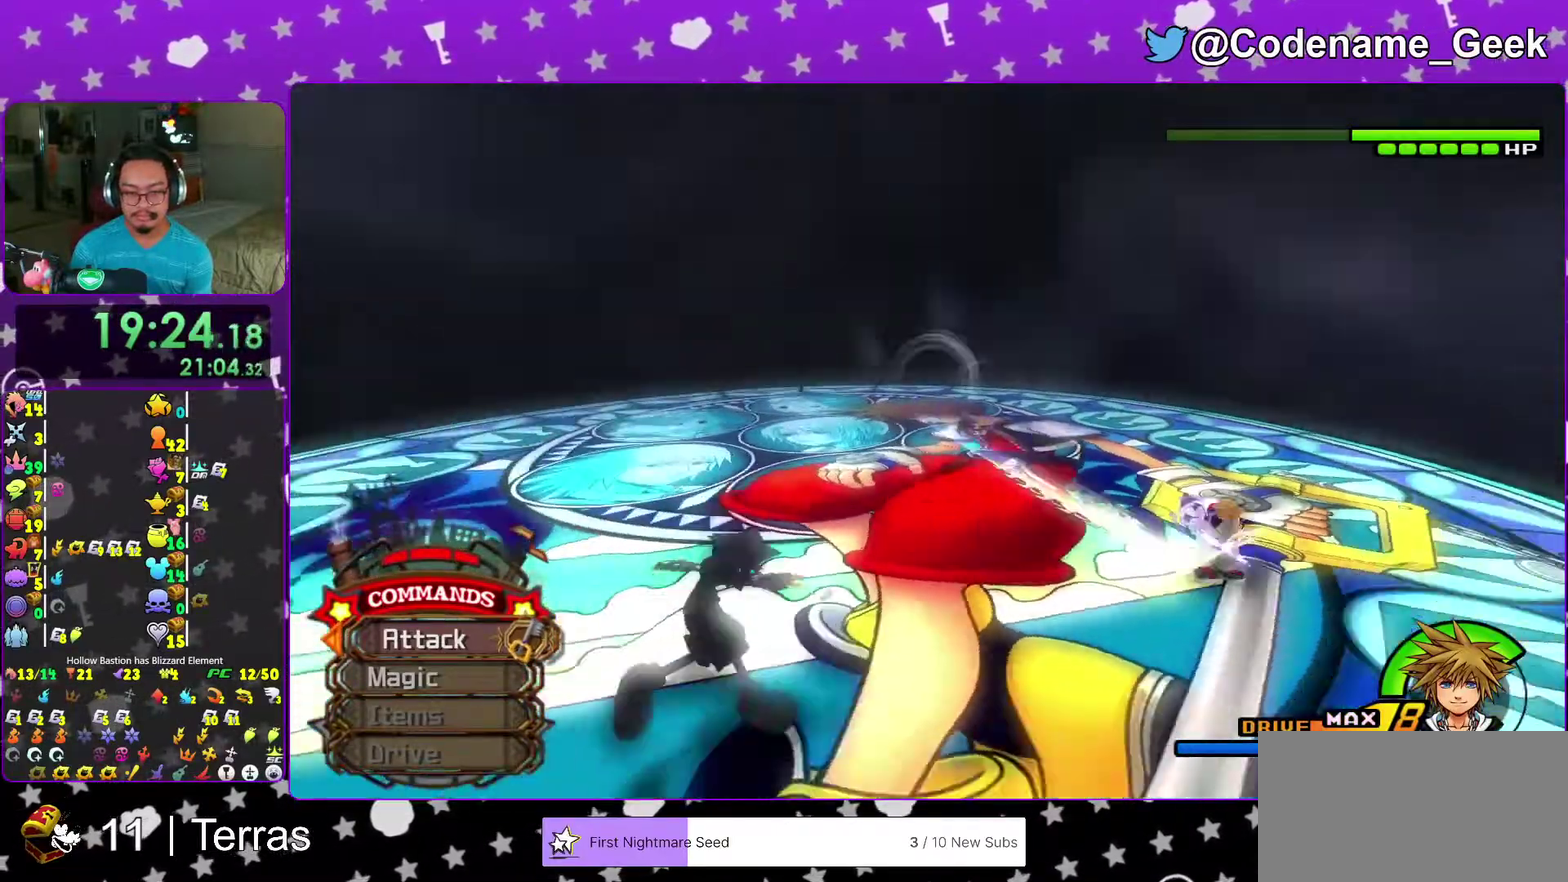
{"dt_ms": 900, "buttons": [], "left_stick": "up-left", "right_stick": "down-right"}
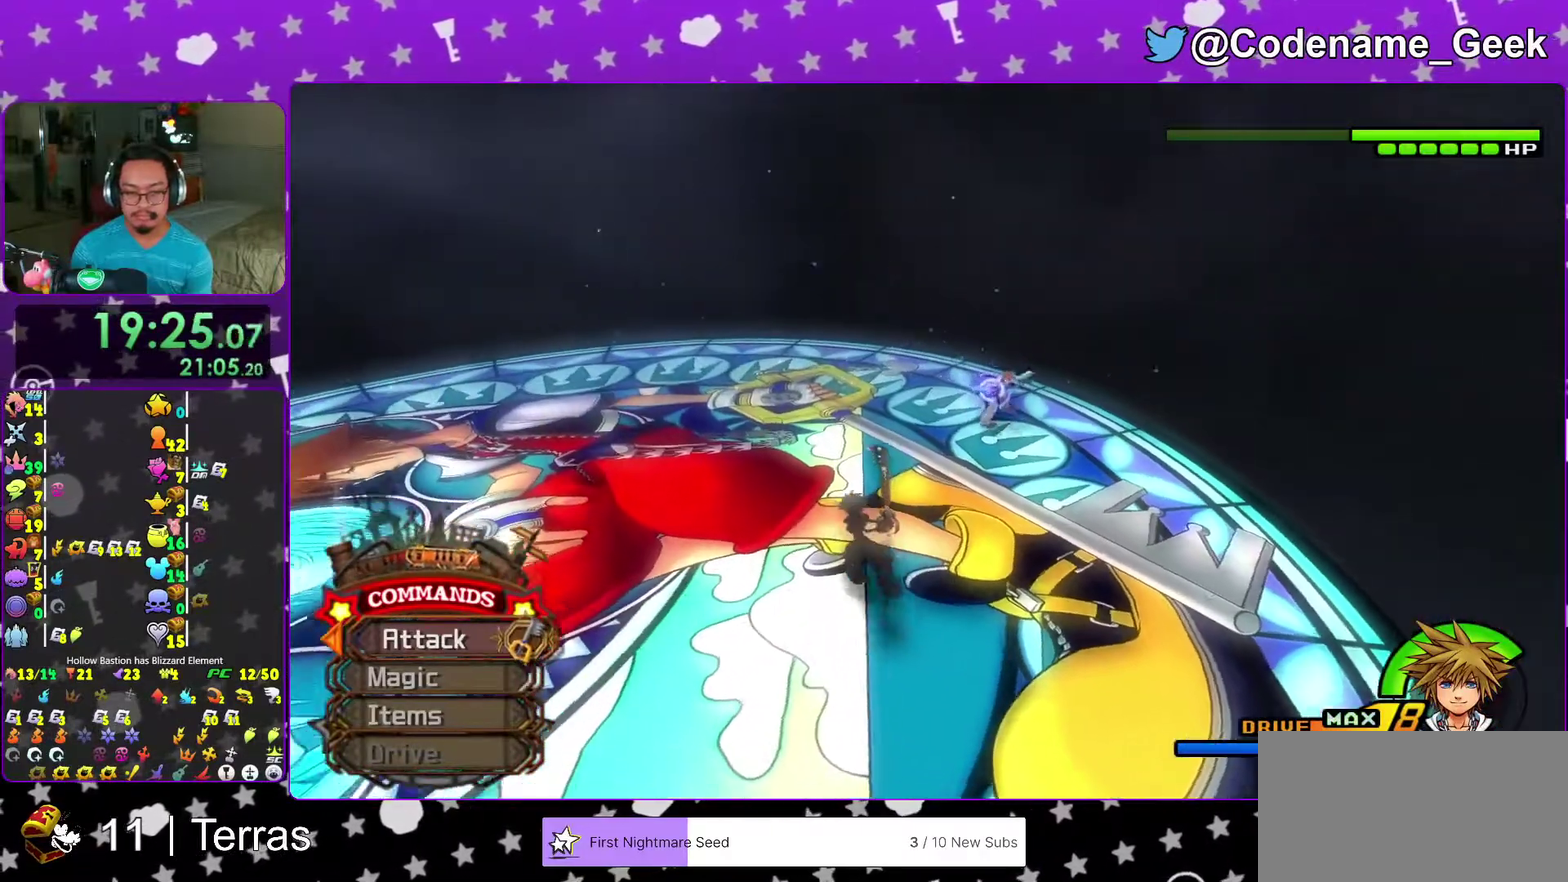
{"dt_ms": 300, "buttons": [], "left_stick": "up-left", "right_stick": "down-right"}
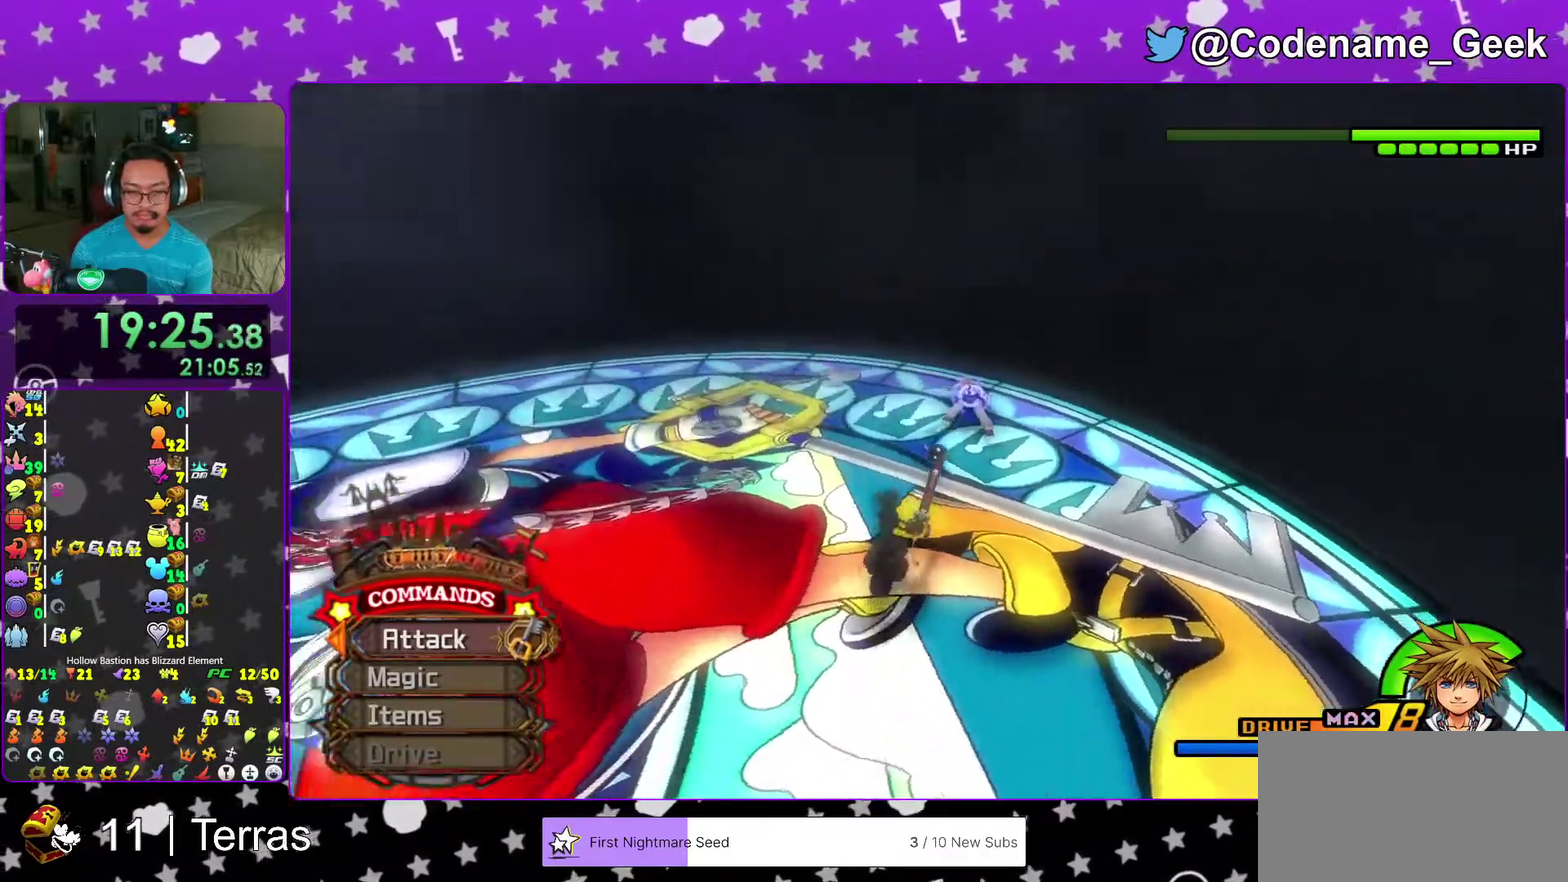
{"dt_ms": 700, "buttons": [], "left_stick": "down", "right_stick": "down", "events": [[217, "right_stick", "down"], [433, "left_stick", "down-left"], [533, "left_stick", "center"], [633, "left_stick", "down"]]}
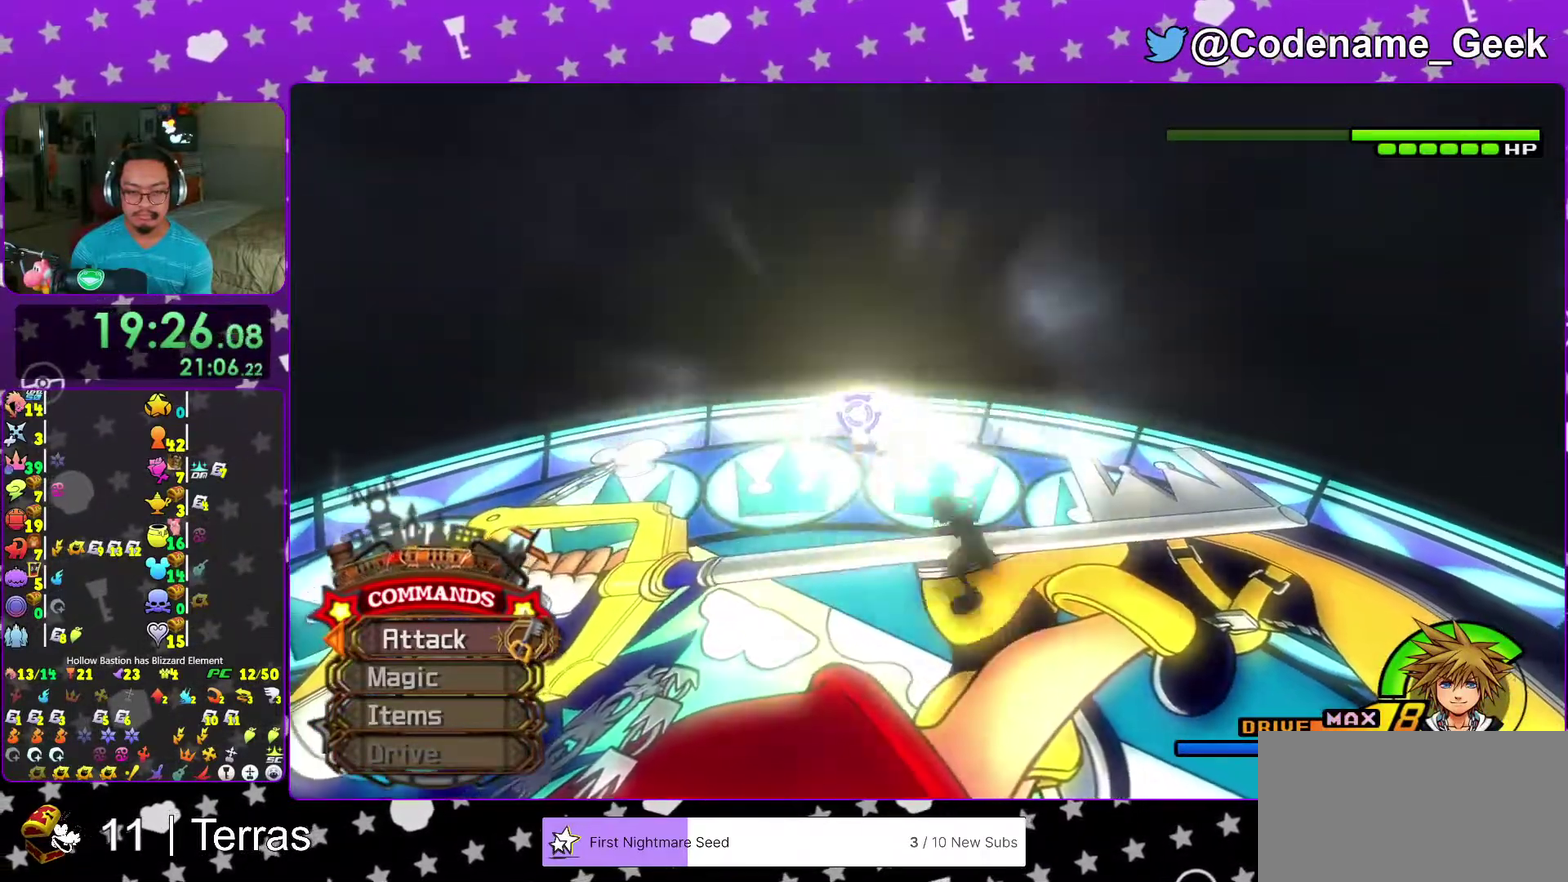
{"dt_ms": 300, "buttons": [], "left_stick": "down", "right_stick": "down", "events": []}
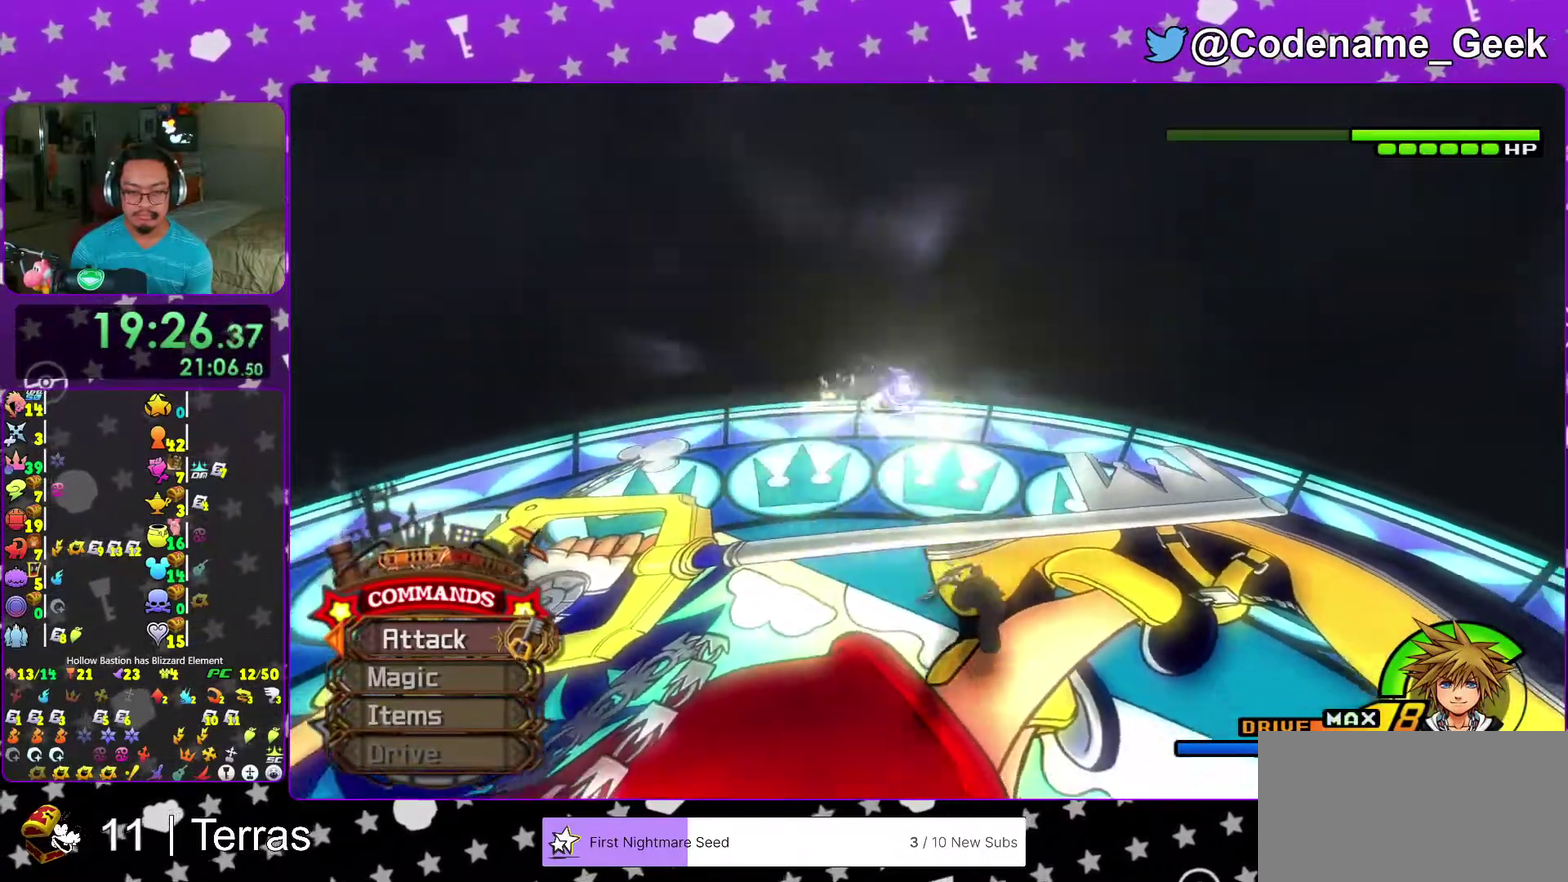
{"dt_ms": 700, "buttons": ["START"], "left_stick": "down", "right_stick": "down", "events": [[83, "left_stick", "down-left"], [317, "right_stick", "down-right"], [467, "START", "down"], [533, "left_stick", "right"], [550, "right_stick", "center"], [583, "left_stick", "down"], [683, "right_stick", "down"]]}
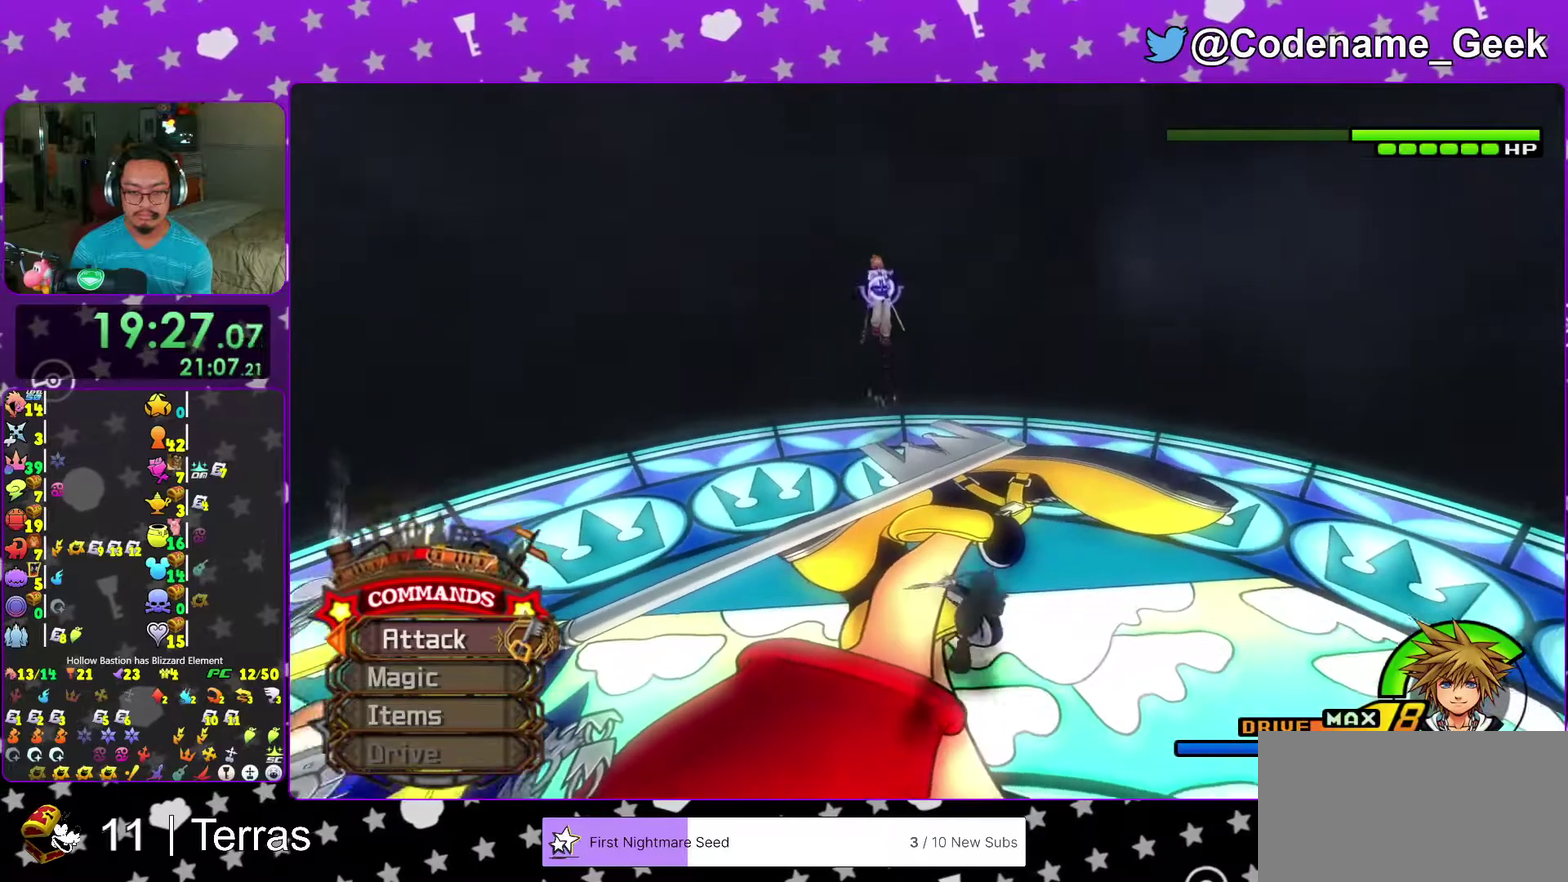
{"dt_ms": 300, "buttons": [], "left_stick": "down-right", "right_stick": "center", "events": [[50, "right_stick", "center"], [183, "START", "up"], [233, "left_stick", "down-right"]]}
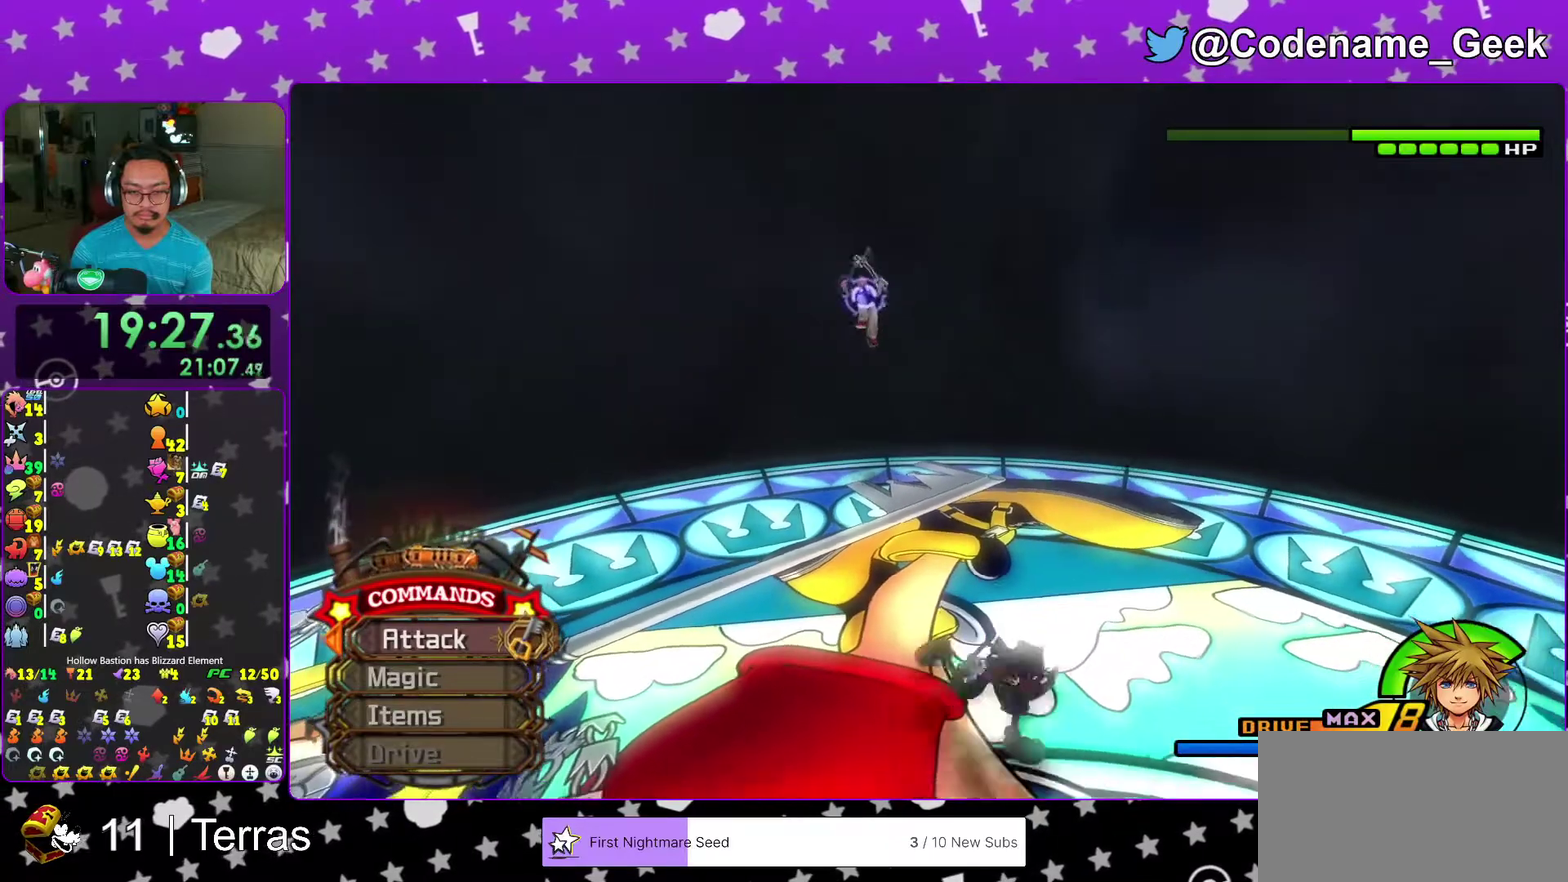
{"dt_ms": 600, "buttons": [], "left_stick": "center", "right_stick": "center"}
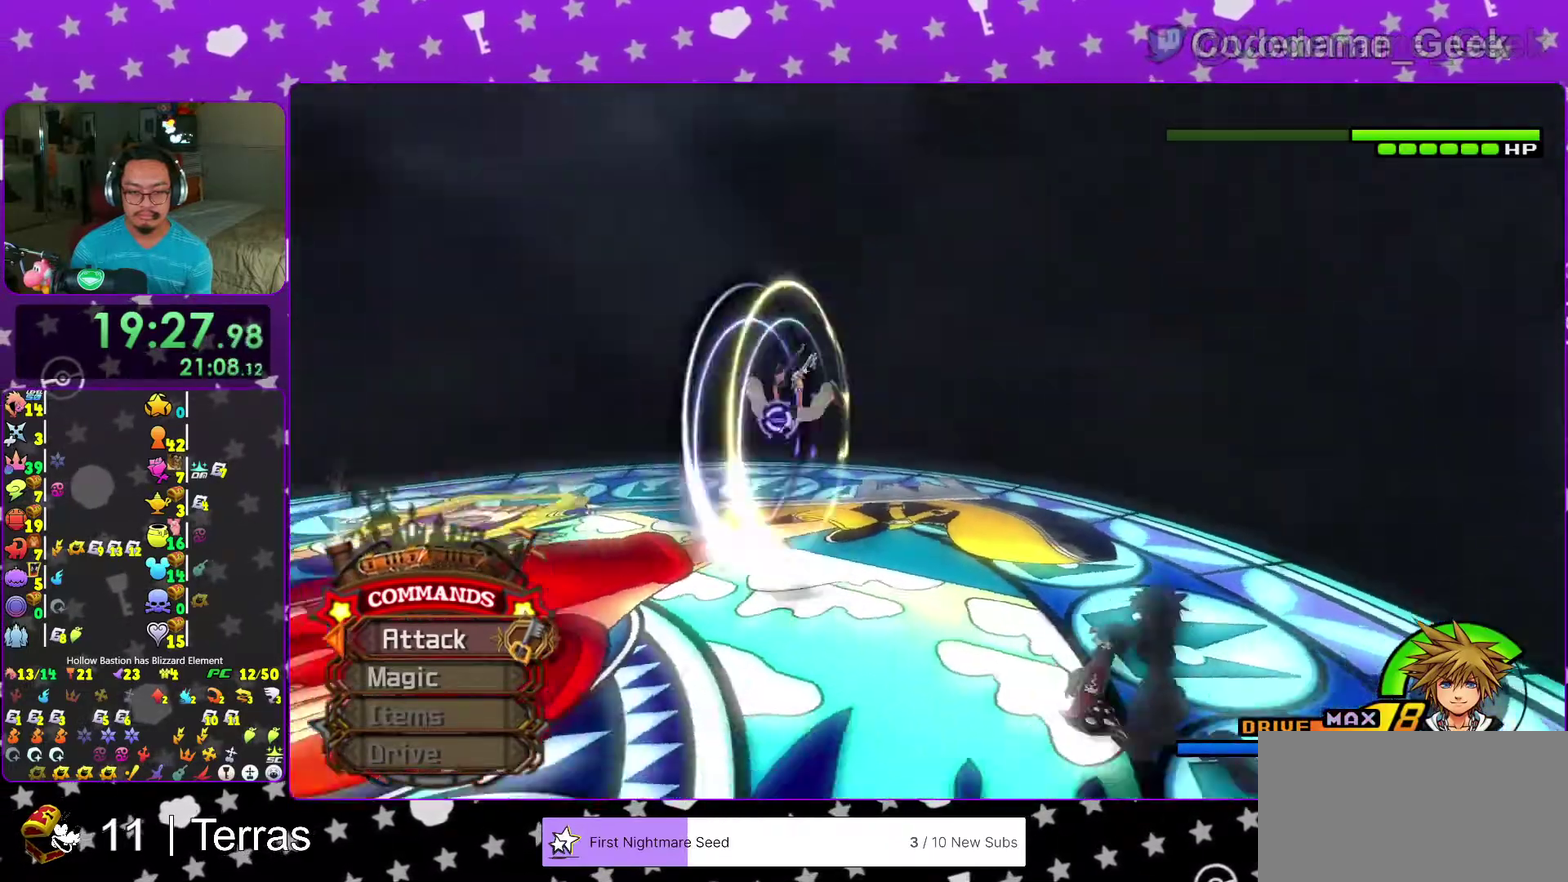
{"dt_ms": 400, "buttons": [], "left_stick": "down-left", "right_stick": "down", "events": [[17, "right_stick", "down"], [133, "right_stick", "up-left"], [200, "left_stick", "down-left"], [200, "right_stick", "down"], [217, "X", "down"], [283, "X", "up"]]}
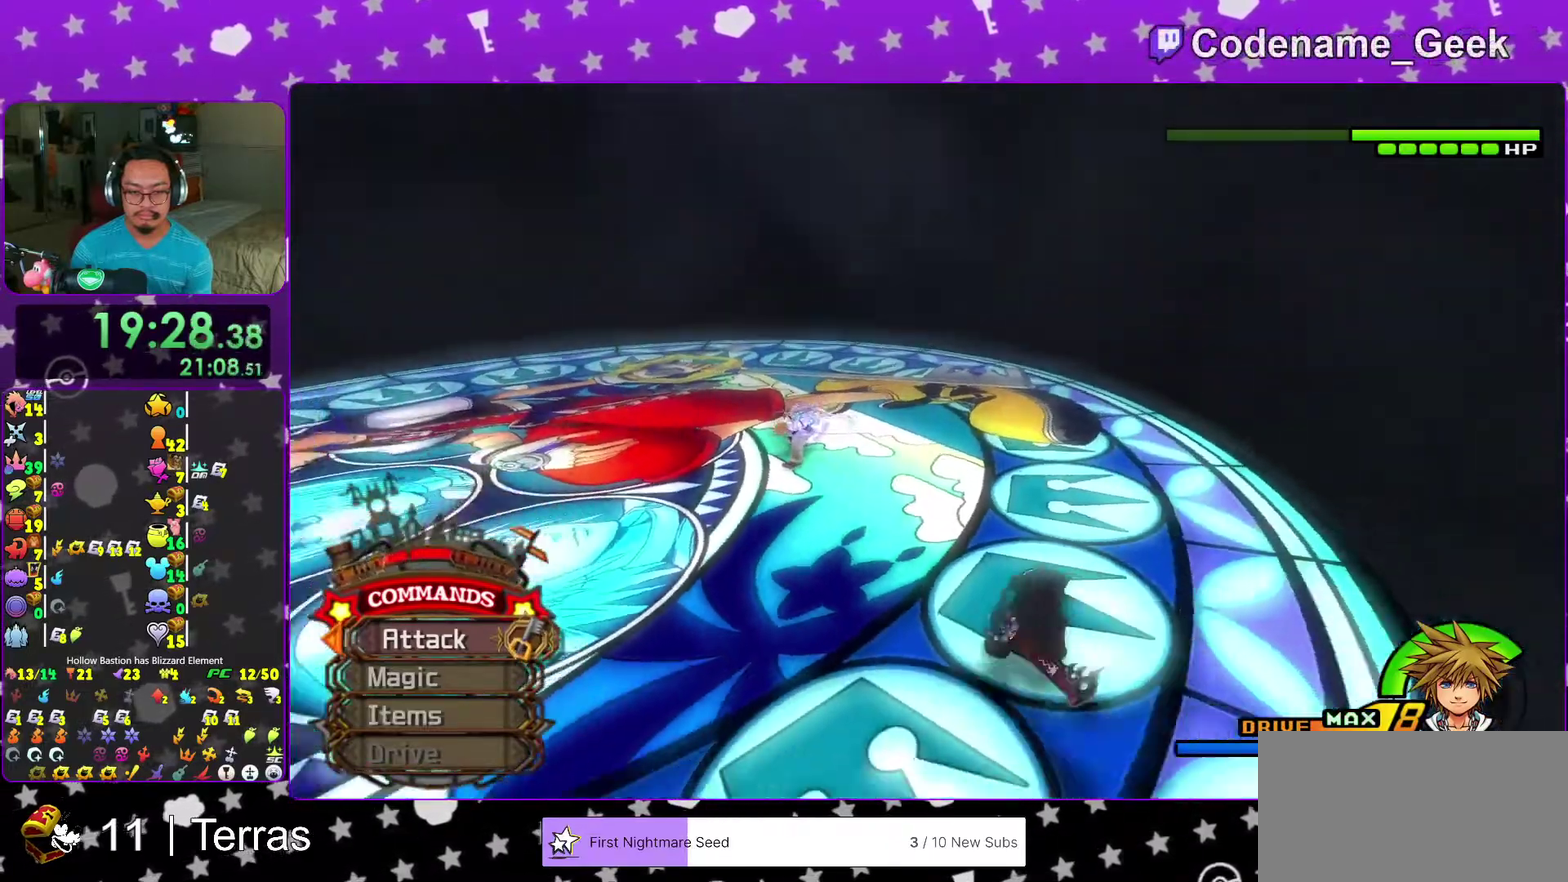
{"dt_ms": 600, "buttons": [], "left_stick": "center", "right_stick": "center"}
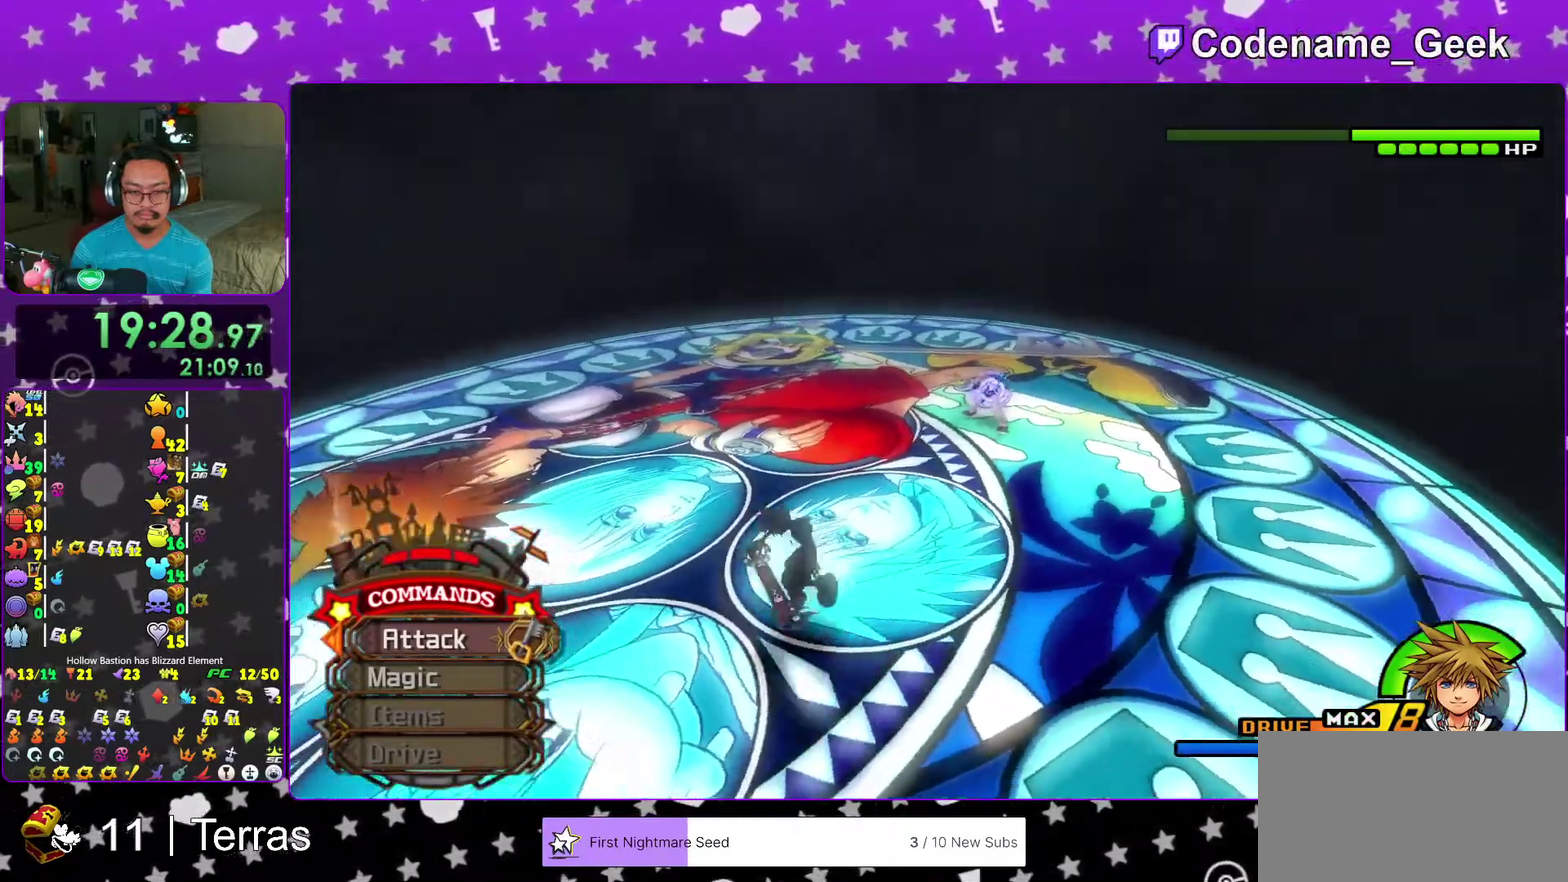
{"dt_ms": 400, "buttons": [], "left_stick": "up-left", "right_stick": "center"}
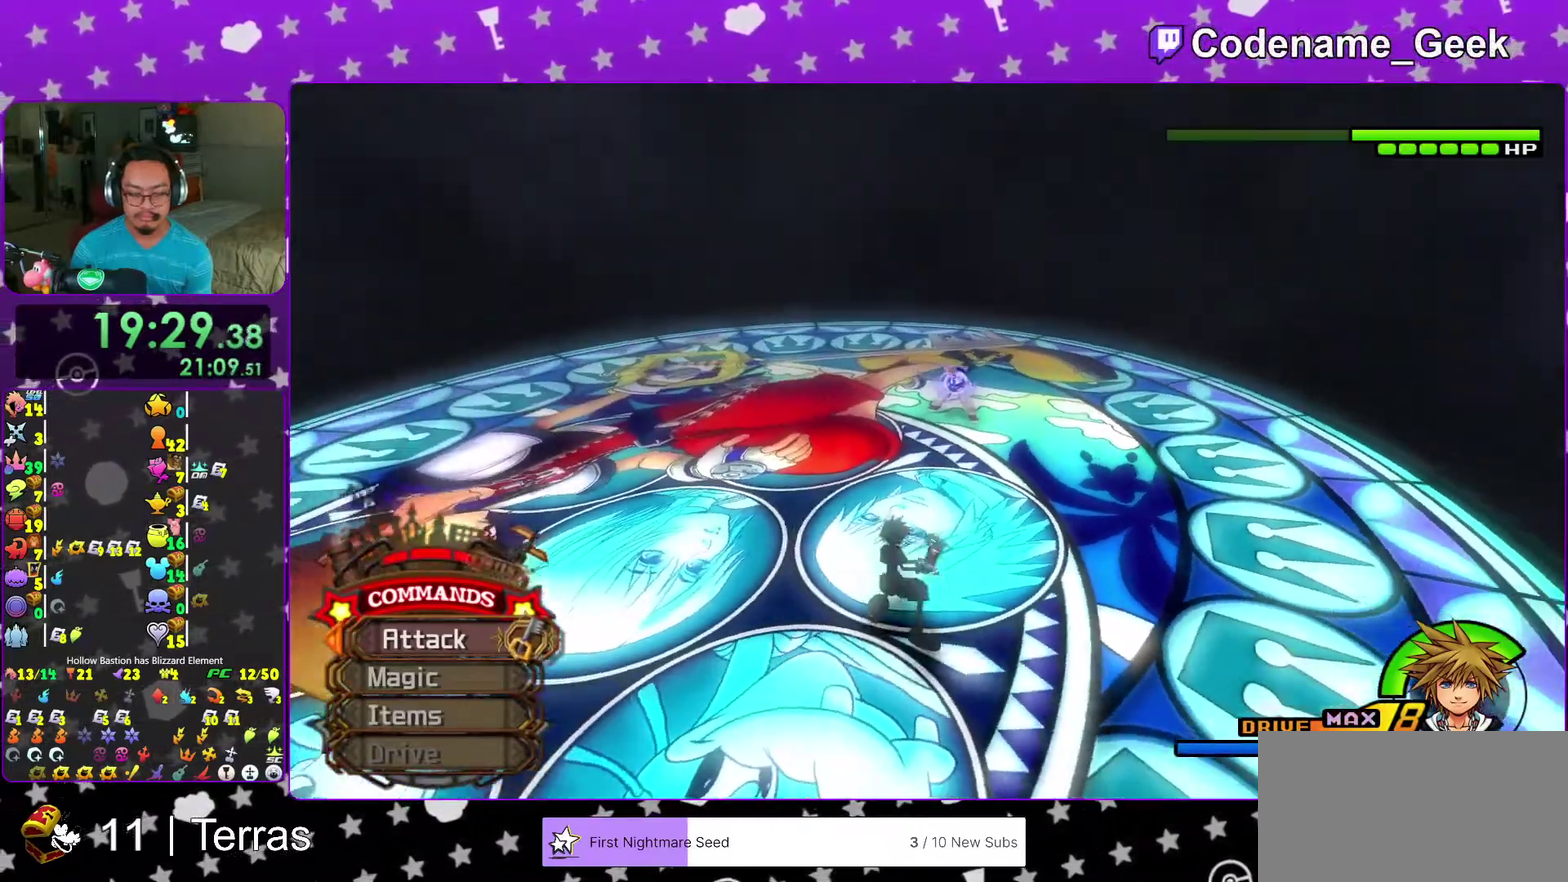
{"dt_ms": 600, "buttons": [], "left_stick": "center", "right_stick": "center", "events": [[133, "left_stick", "down-left"], [167, "START", "down"], [217, "START", "up"], [283, "left_stick", "center"], [417, "left_stick", "down"], [467, "START", "down"], [517, "left_stick", "center"], [583, "START", "up"]]}
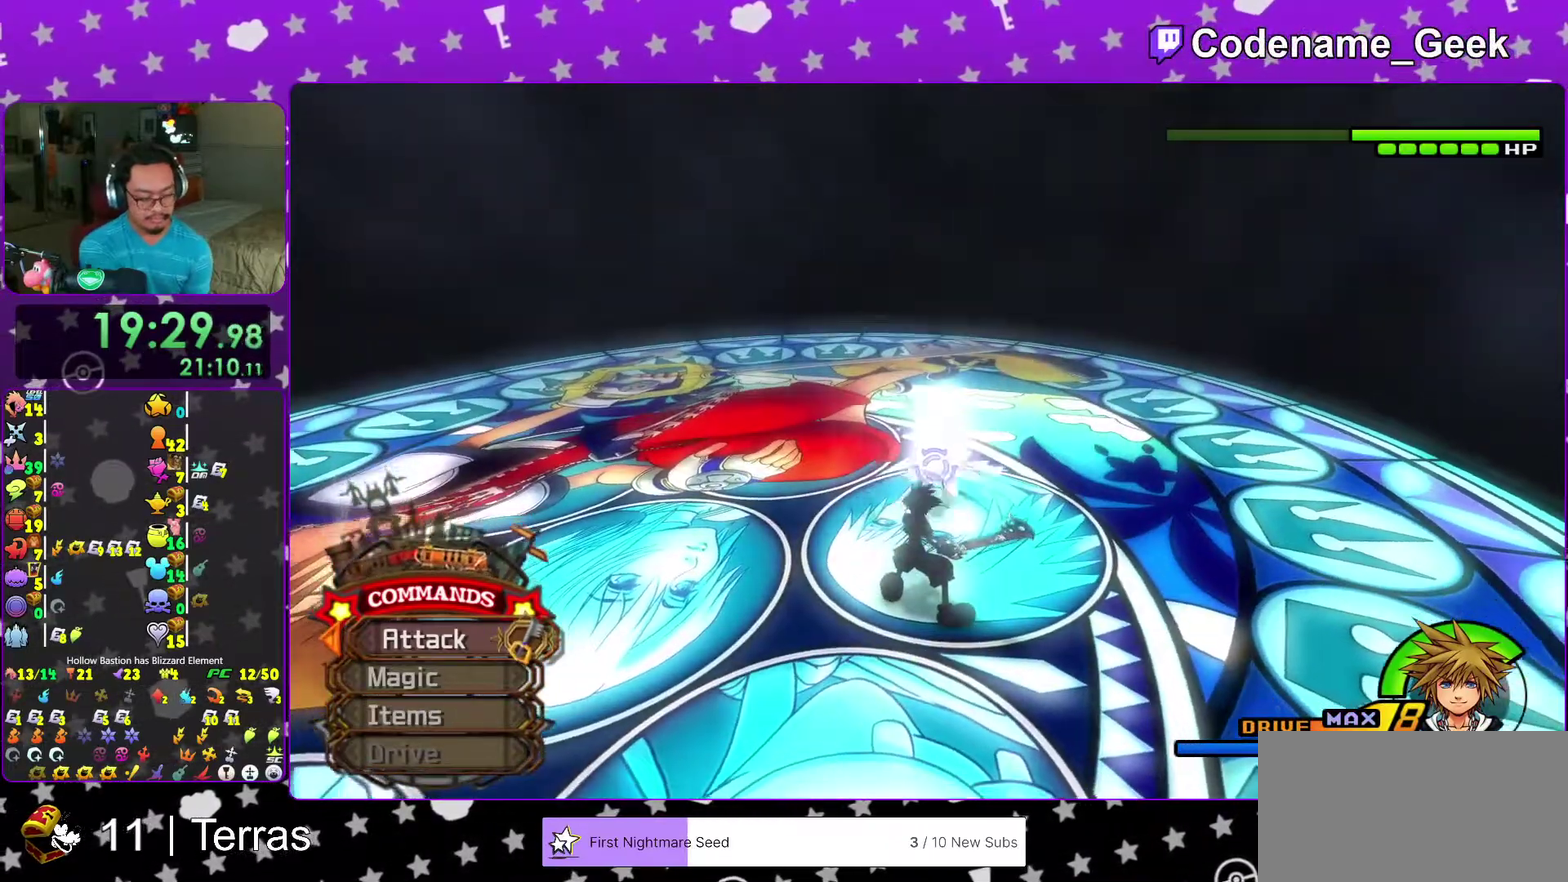
{"dt_ms": 400, "buttons": [], "left_stick": "down-left", "right_stick": "center", "events": [[250, "left_stick", "down-left"]]}
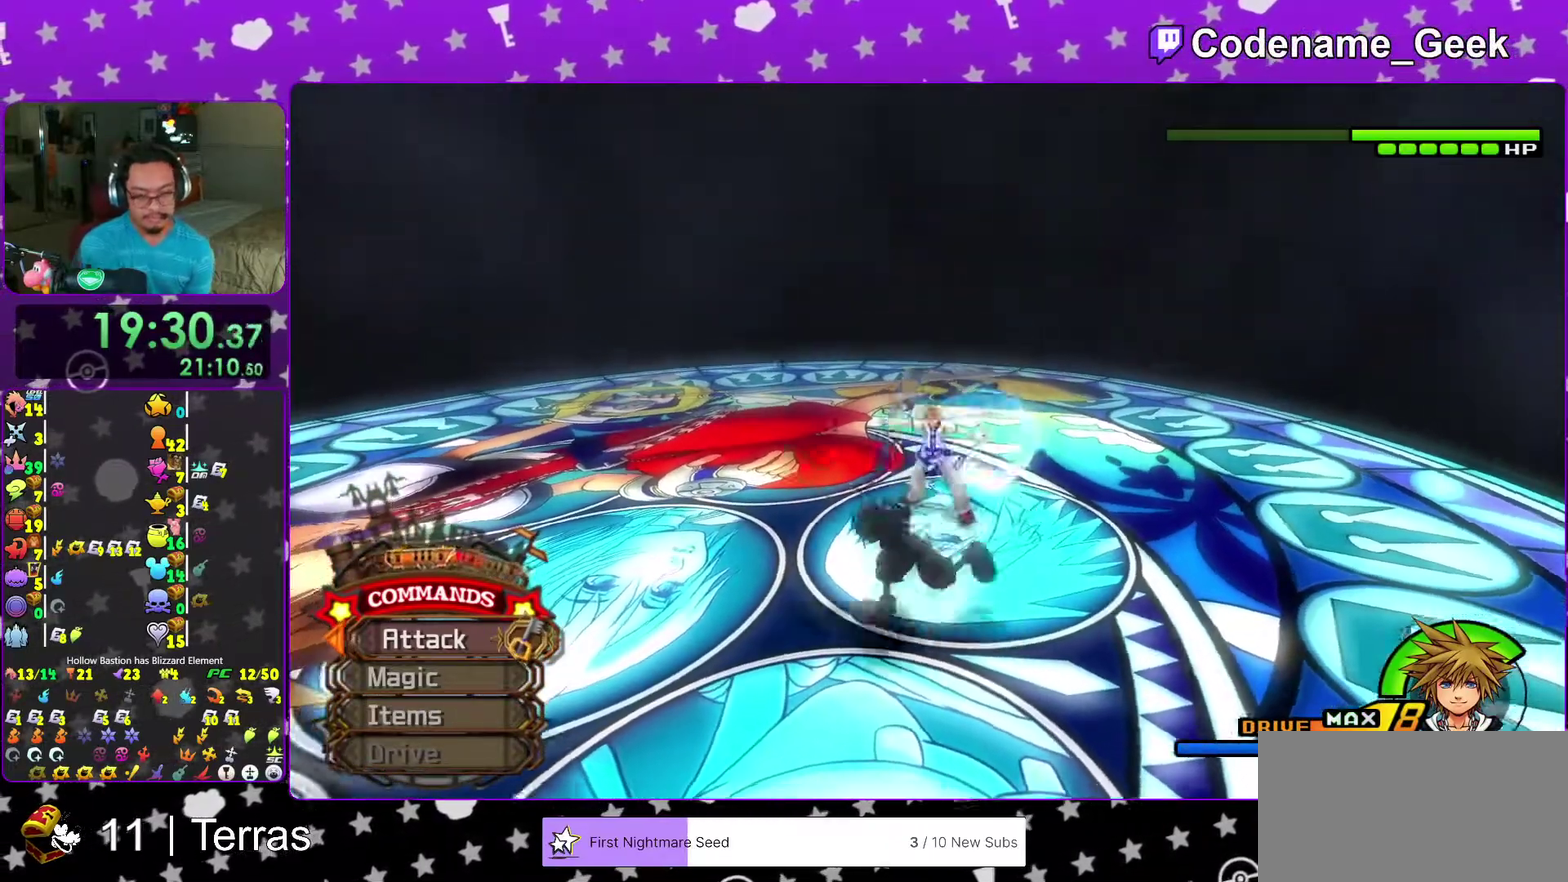
{"dt_ms": 500, "buttons": ["B"], "left_stick": "down-left", "right_stick": "center"}
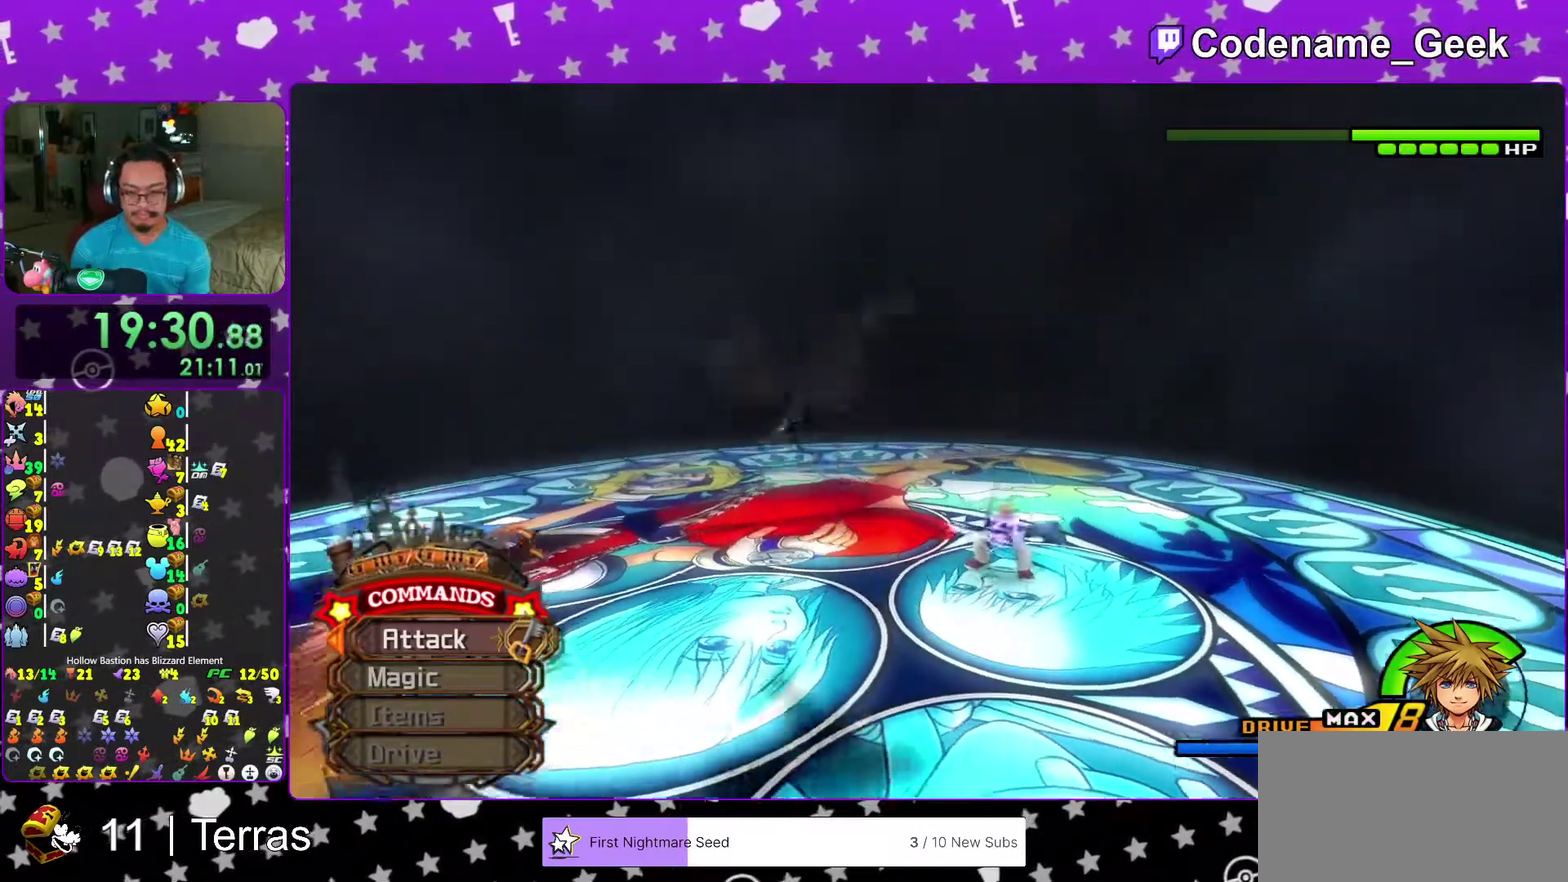
{"dt_ms": 500, "buttons": ["START"], "left_stick": "down-left", "right_stick": "center", "events": [[17, "B", "up"], [83, "B", "down"], [133, "left_stick", "left"], [200, "B", "up"], [250, "Y", "down"], [350, "right_stick", "down-right"], [400, "left_stick", "down-left"], [417, "Y", "up"], [450, "START", "down"], [467, "right_stick", "center"]]}
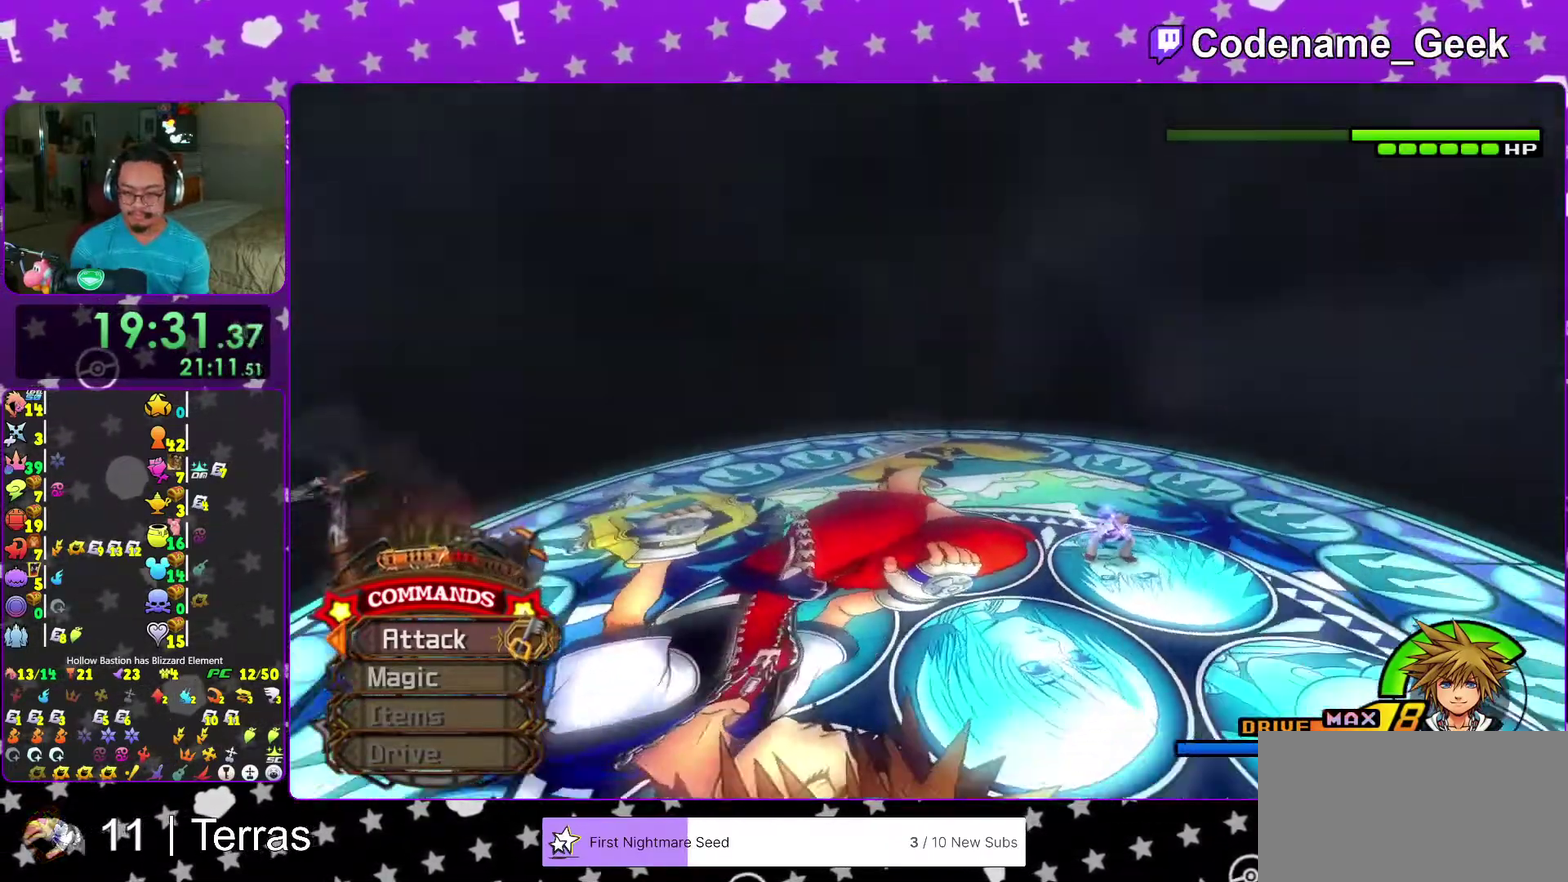
{"dt_ms": 500, "buttons": [], "left_stick": "up-left", "right_stick": "down-left"}
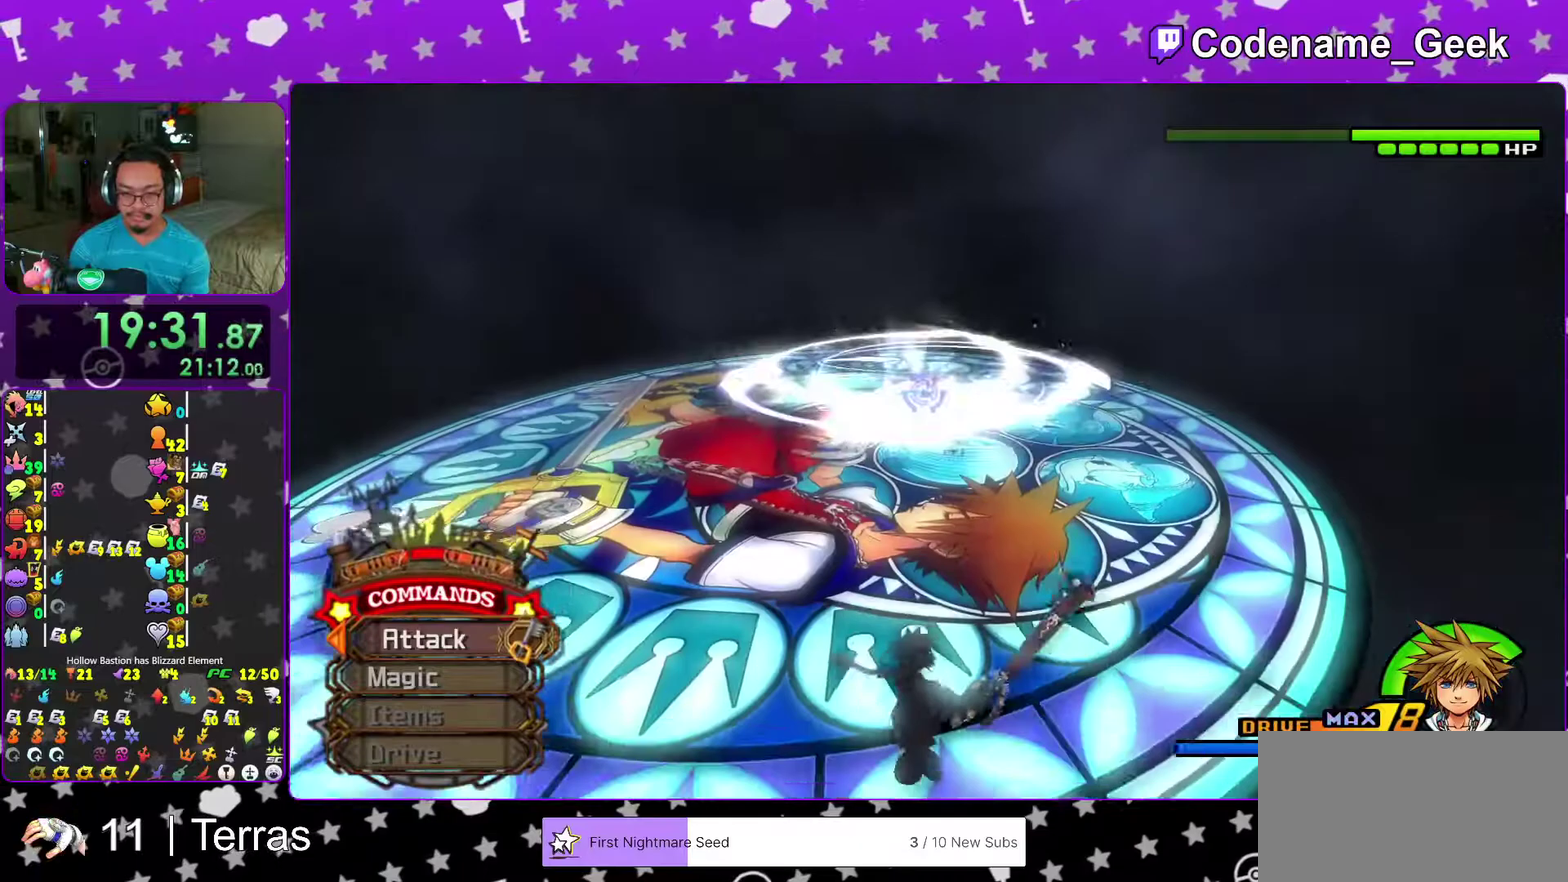
{"dt_ms": 500, "buttons": ["Y"], "left_stick": "up", "right_stick": "center", "events": [[67, "right_stick", "down"], [200, "left_stick", "up"], [350, "Y", "down"], [383, "right_stick", "down-right"], [467, "right_stick", "center"]]}